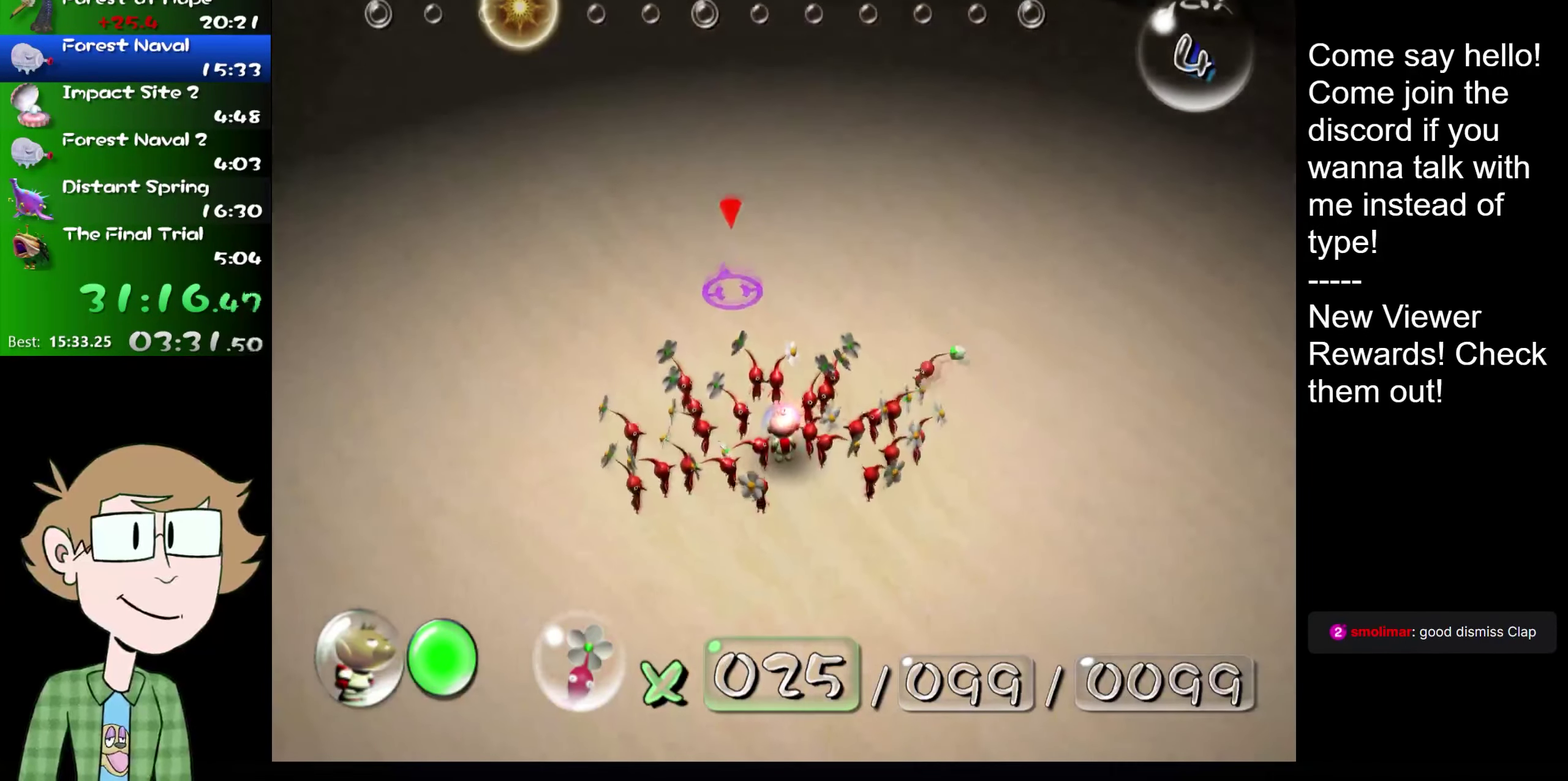
Gameplay with a controller (Nintendo layout); each line is a JSON object with the inputs held at the frame after it. "events" lists button and stick changes between this image and that frame as [ms after this image, input, new state], when the widget could be followed in between. Not read: HOME L1 L3 R3.
{"buttons": [], "left_stick": "center", "right_stick": "center", "events": []}
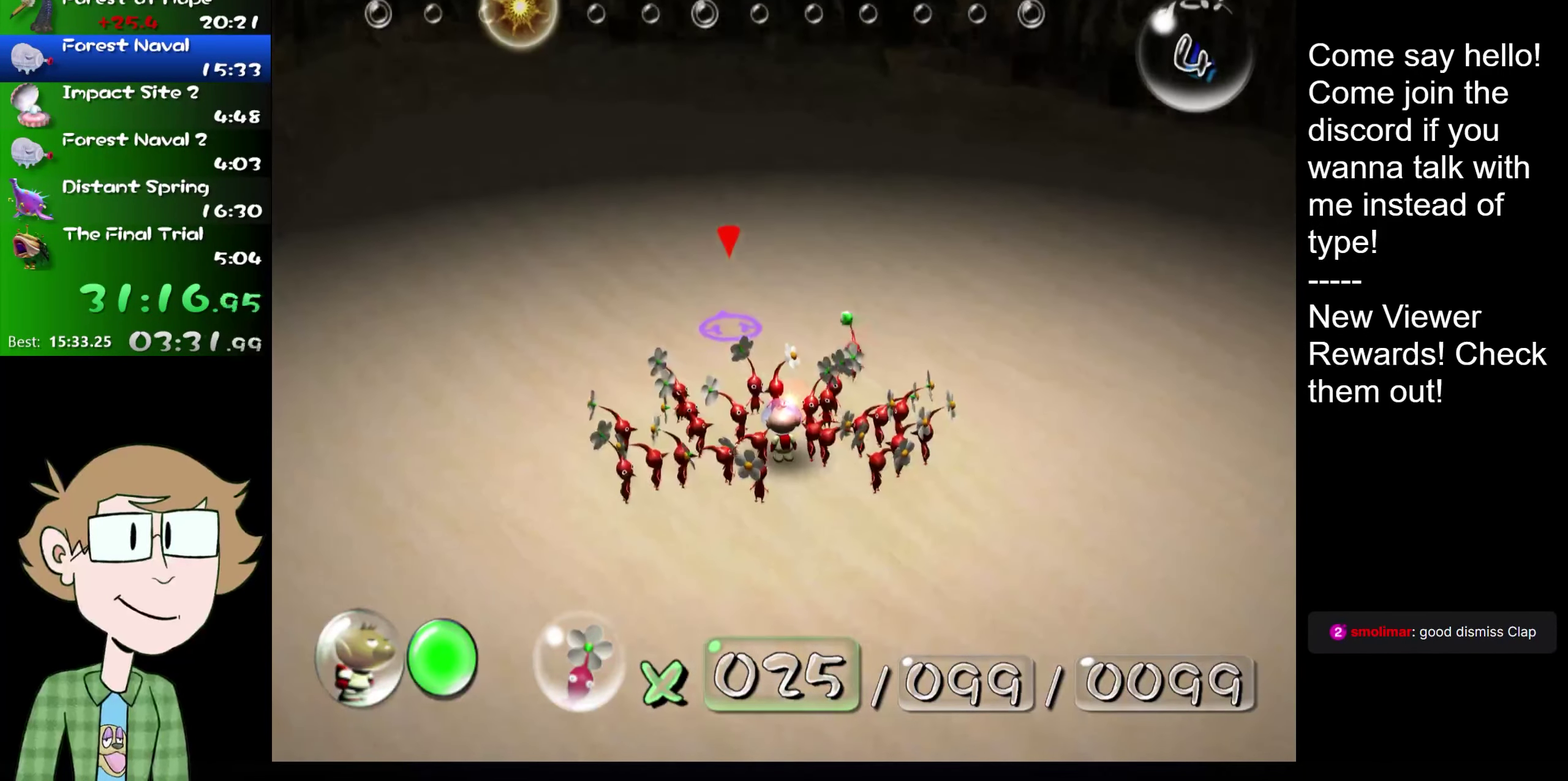
{"buttons": [], "left_stick": "center", "right_stick": "center", "events": [[83, "R2", "down"], [217, "R2", "up"]]}
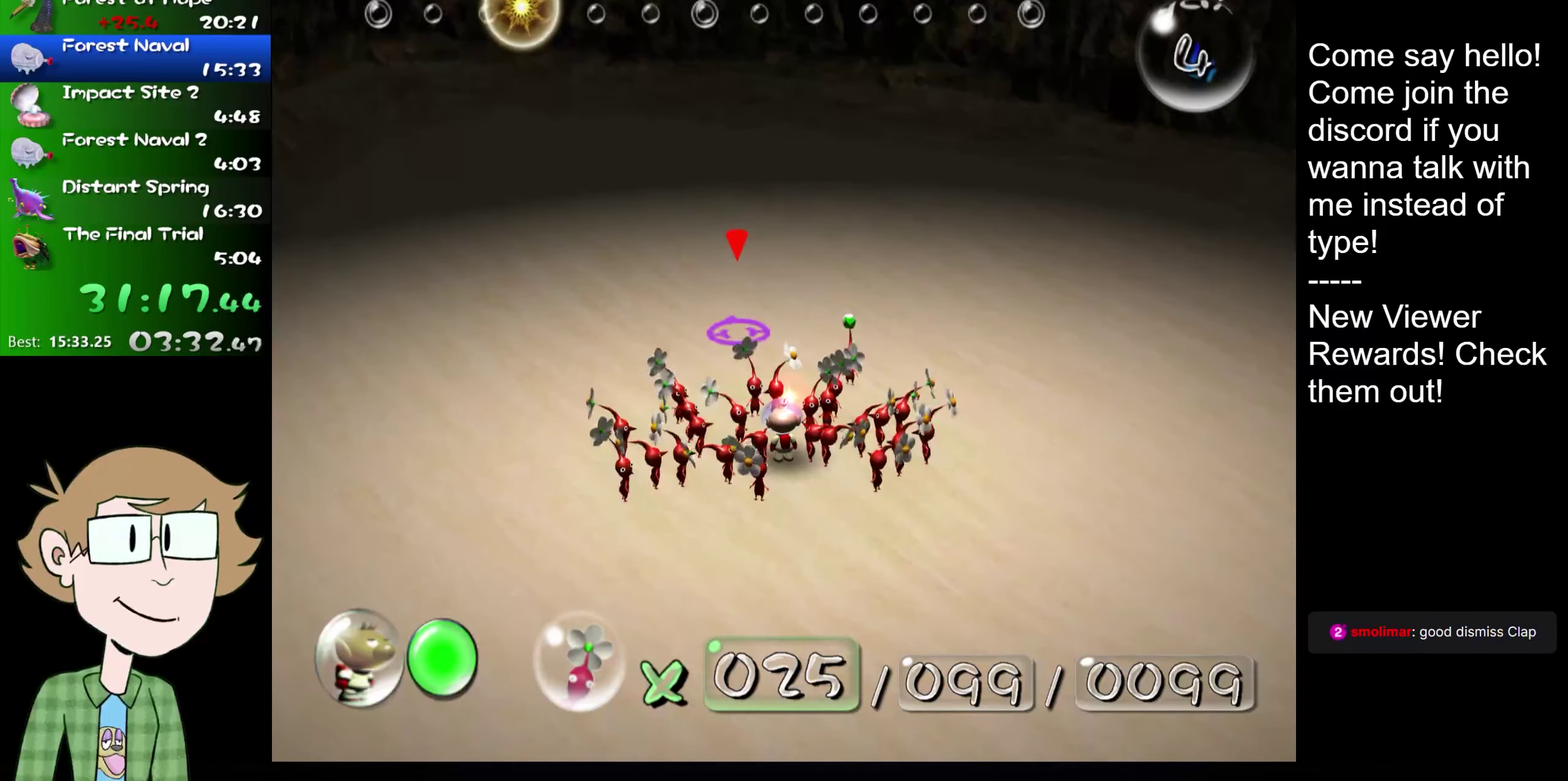
{"buttons": ["R2"], "left_stick": "center", "right_stick": "center", "events": [[34, "R2", "down"], [134, "R2", "up"], [417, "R2", "down"]]}
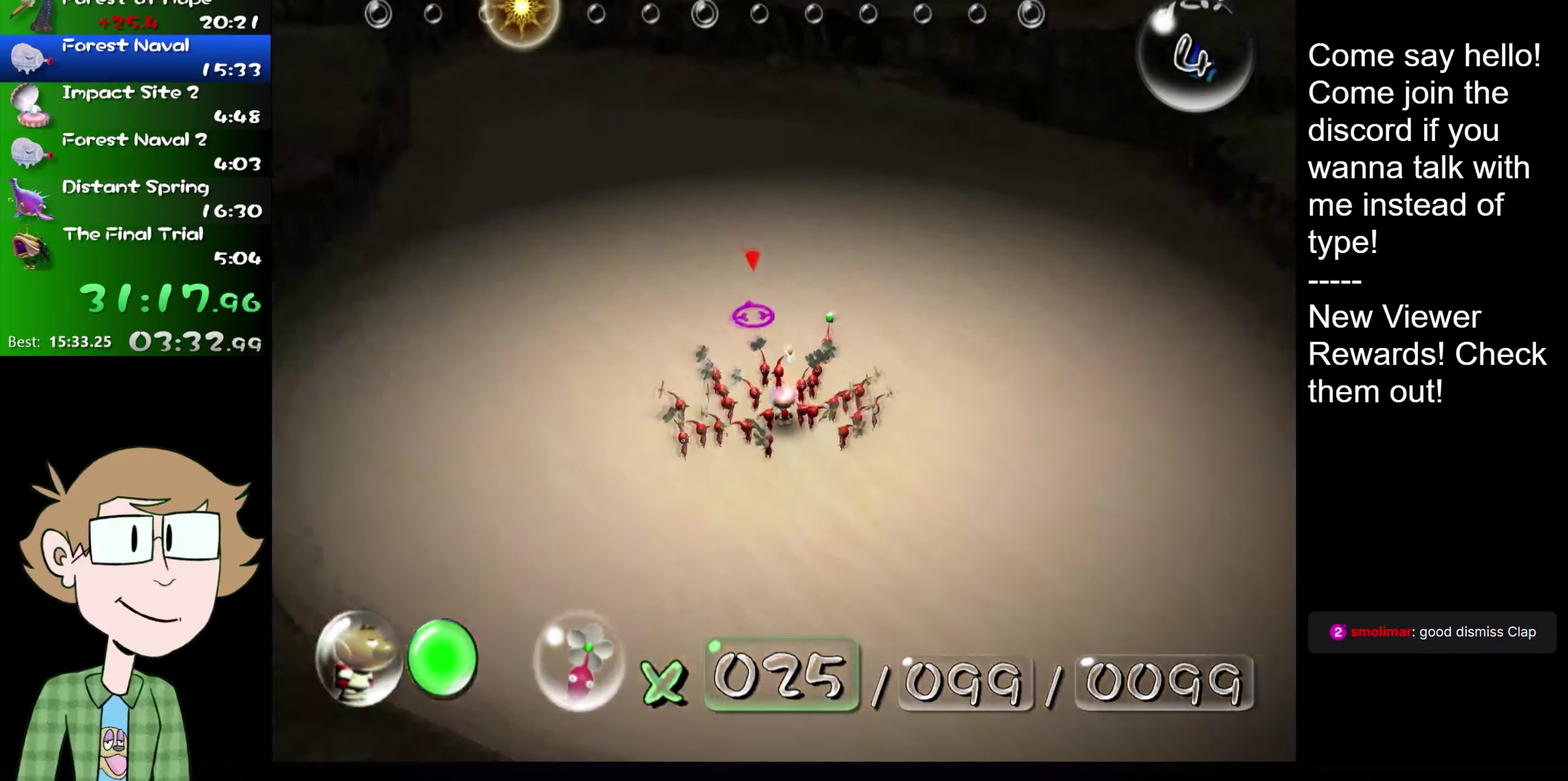
{"buttons": [], "left_stick": "center", "right_stick": "center", "events": [[150, "R2", "up"], [217, "right_stick", "down"], [283, "right_stick", "center"]]}
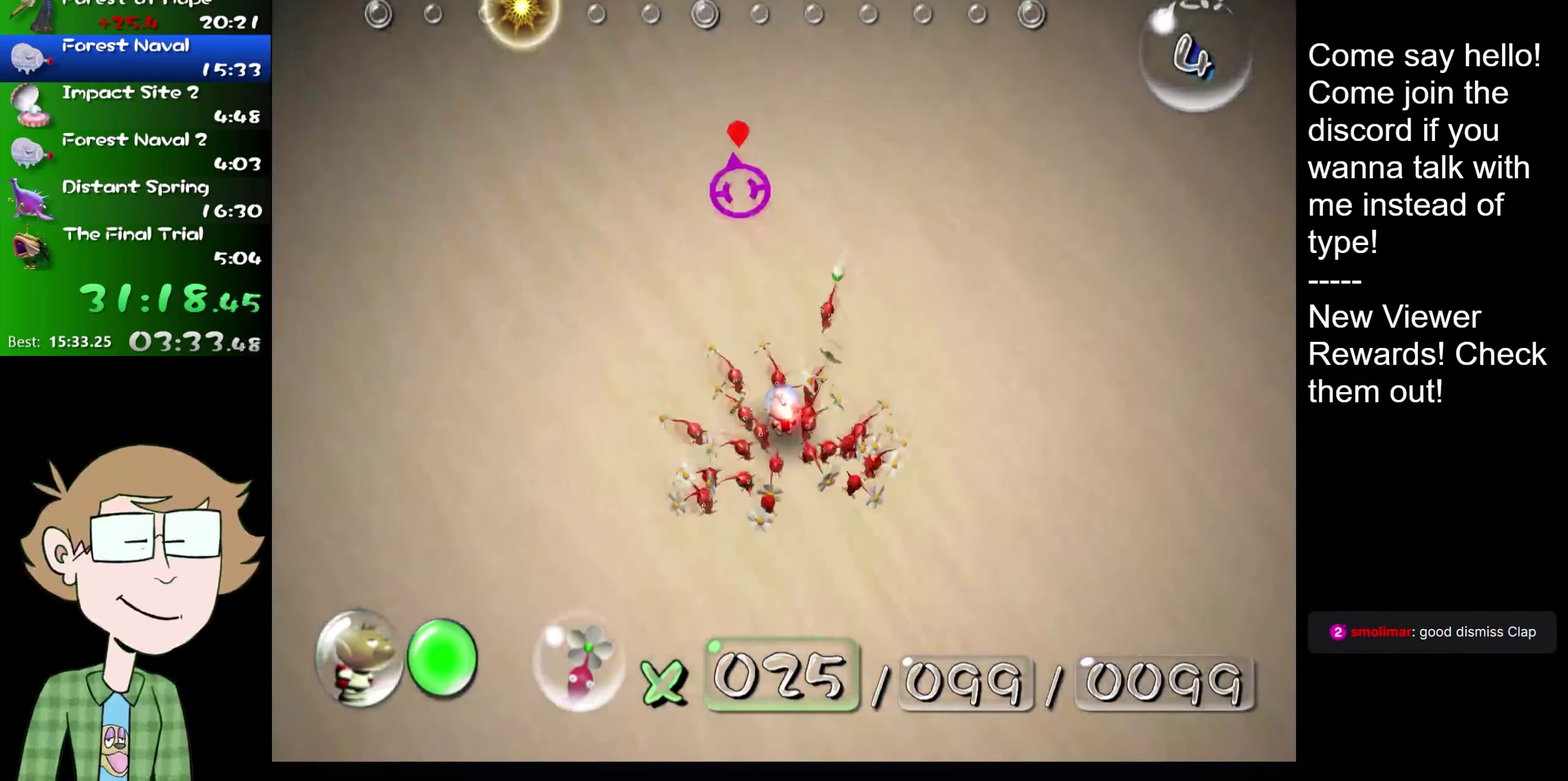
{"buttons": [], "left_stick": "center", "right_stick": "center", "events": [[34, "right_stick", "up"], [167, "right_stick", "center"], [367, "right_stick", "down"], [451, "right_stick", "center"]]}
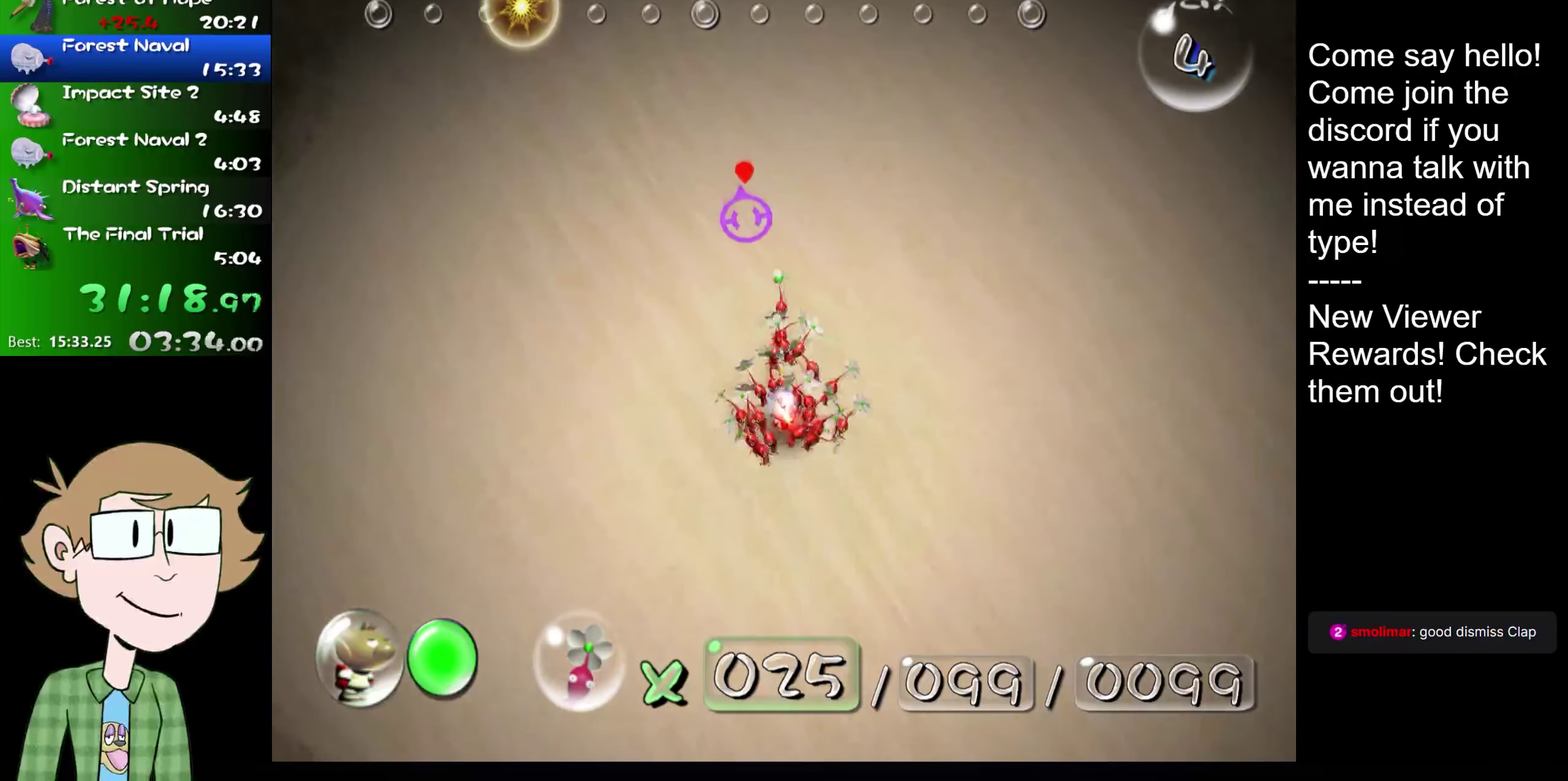
{"buttons": ["A"], "left_stick": "center", "right_stick": "center", "events": [[83, "A", "down"], [83, "right_stick", "up"], [150, "A", "up"], [183, "right_stick", "center"], [217, "A", "down"], [283, "A", "up"], [316, "right_stick", "up"], [383, "right_stick", "center"], [466, "A", "down"]]}
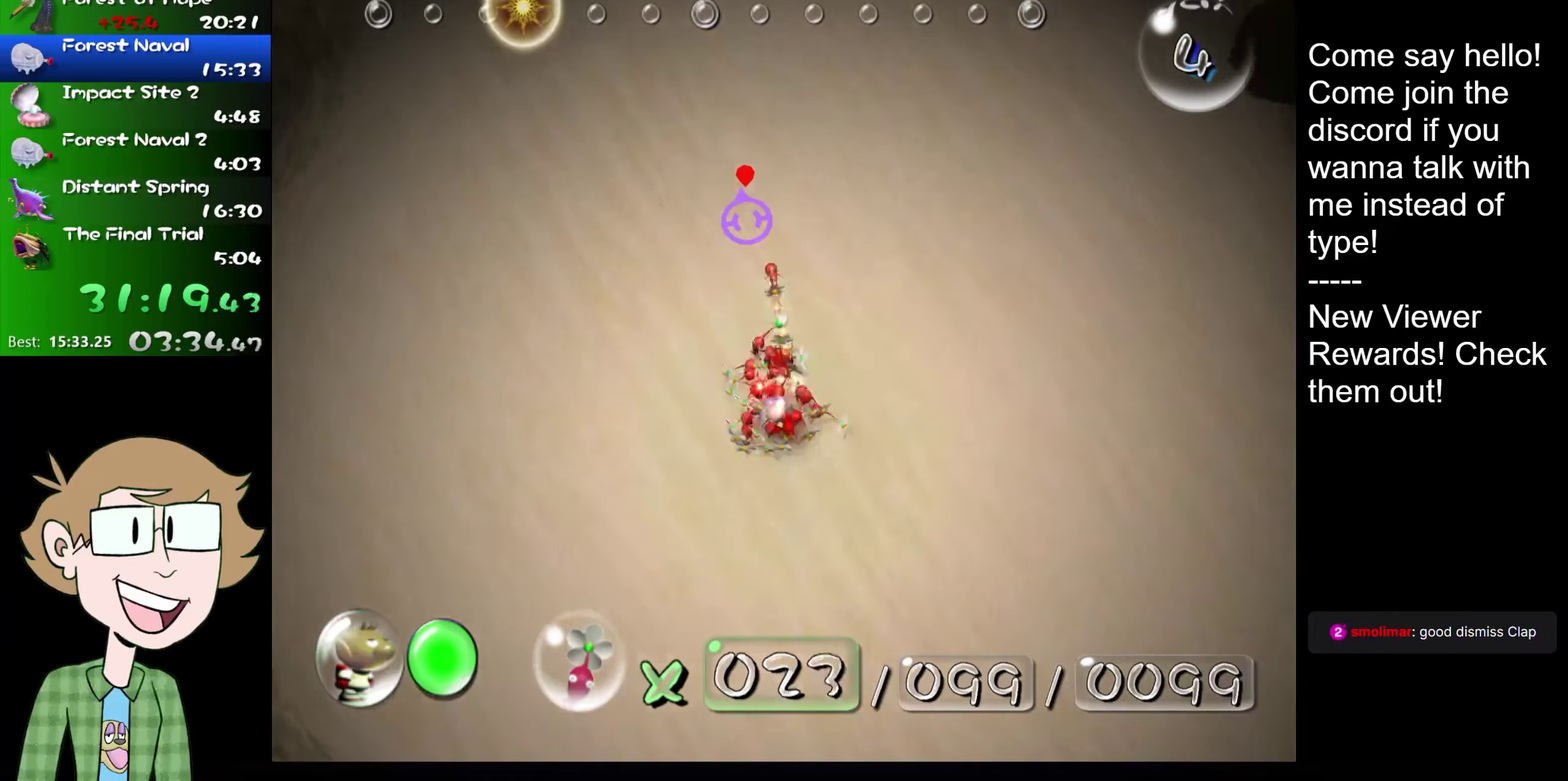
{"buttons": [], "left_stick": "center", "right_stick": "up", "events": [[33, "A", "up"], [200, "A", "down"], [266, "A", "up"], [300, "right_stick", "up"], [333, "A", "down"], [367, "right_stick", "center"], [417, "right_stick", "up"], [483, "A", "up"]]}
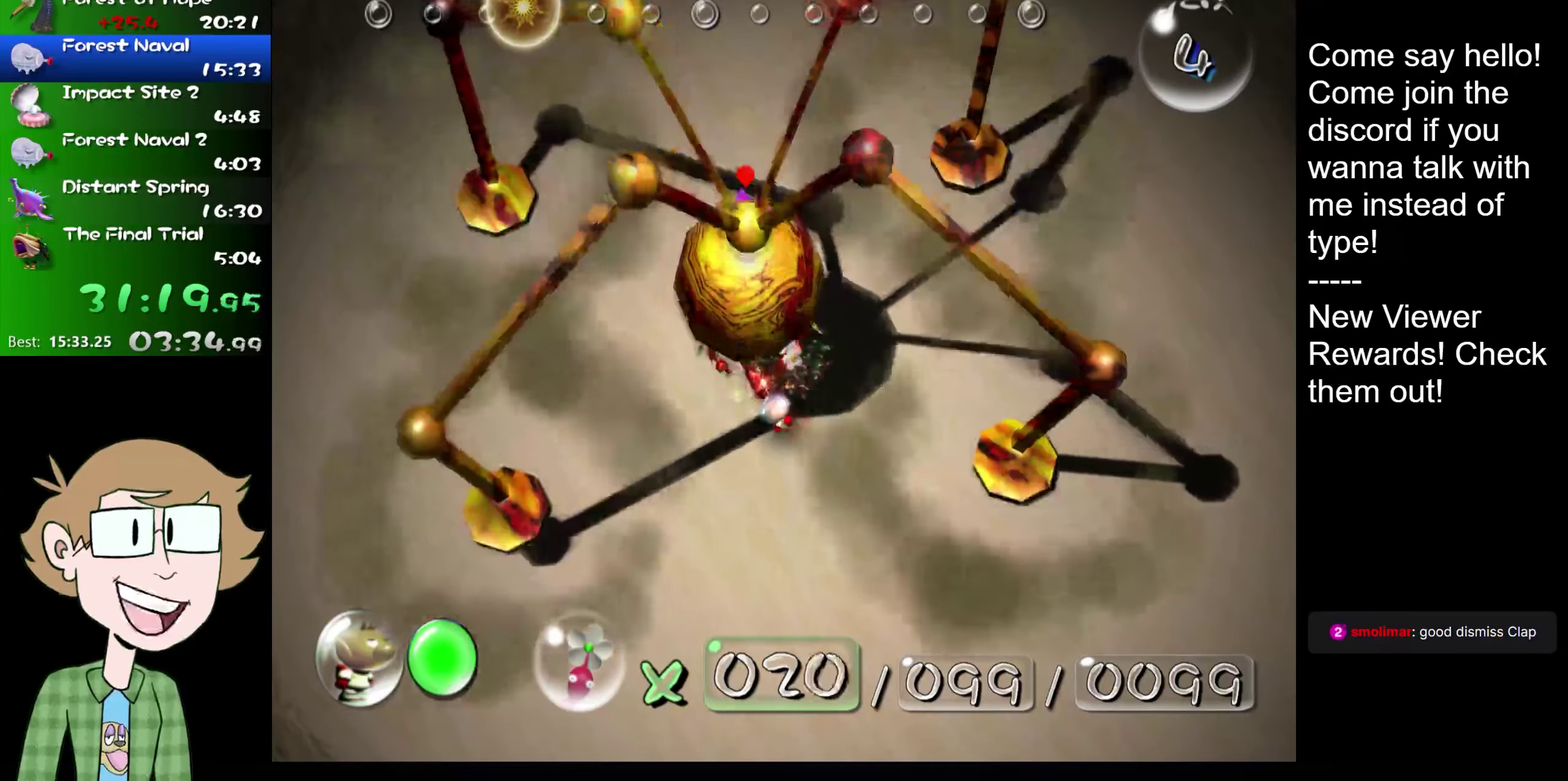
{"buttons": [], "left_stick": "center", "right_stick": "center", "events": [[17, "right_stick", "center"], [117, "right_stick", "up"], [150, "A", "down"], [217, "A", "up"], [250, "right_stick", "center"], [384, "A", "down"], [450, "A", "up"]]}
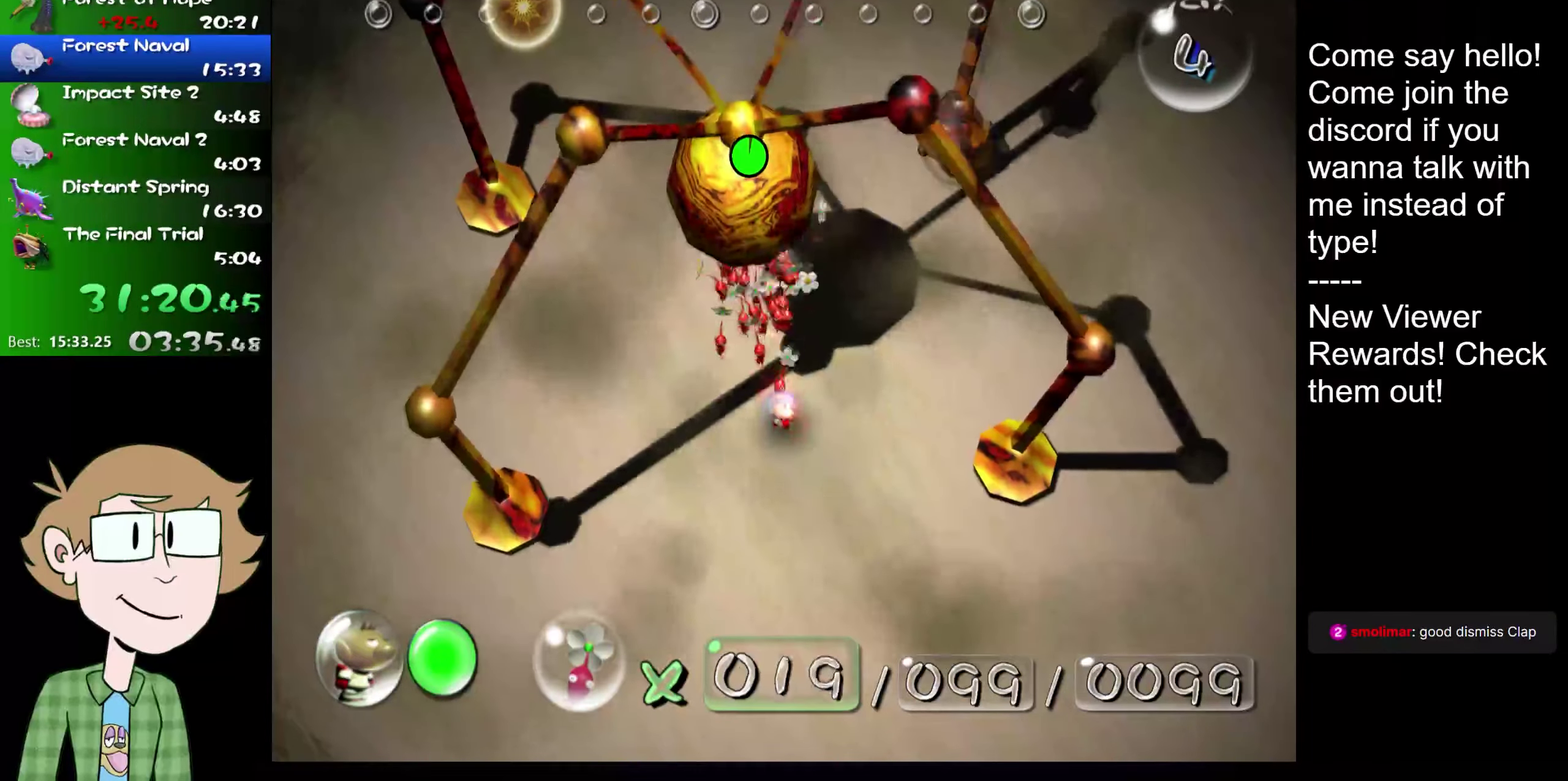
{"buttons": ["A"], "left_stick": "center", "right_stick": "up", "events": [[133, "A", "down"], [216, "A", "up"], [266, "A", "down"], [417, "A", "up"], [450, "right_stick", "up"], [483, "A", "down"]]}
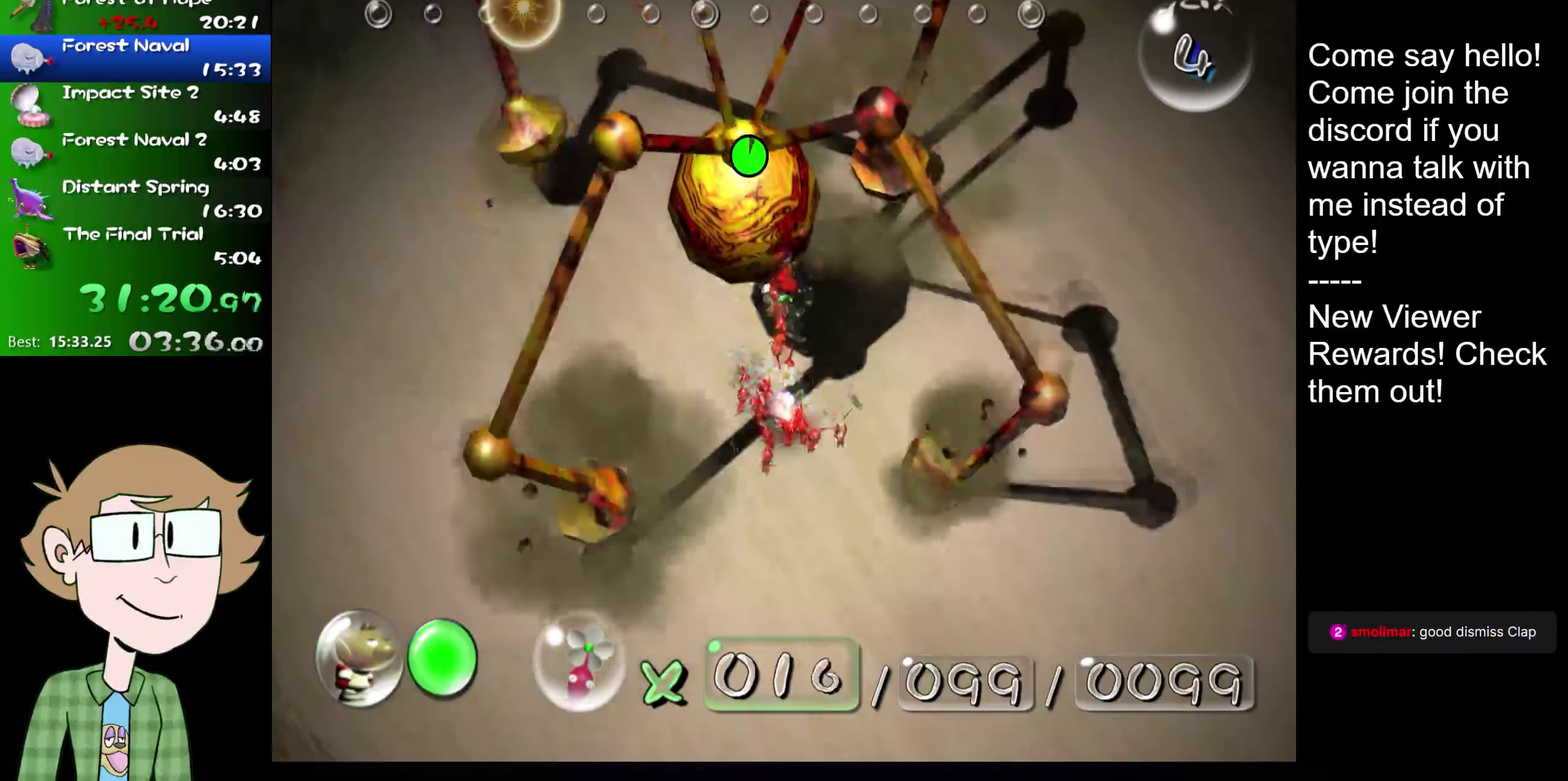
{"buttons": ["A"], "left_stick": "center", "right_stick": "center", "events": [[150, "A", "up"], [150, "right_stick", "center"], [217, "A", "down"], [284, "A", "up"], [350, "right_stick", "up-left"], [417, "right_stick", "center"], [450, "A", "down"]]}
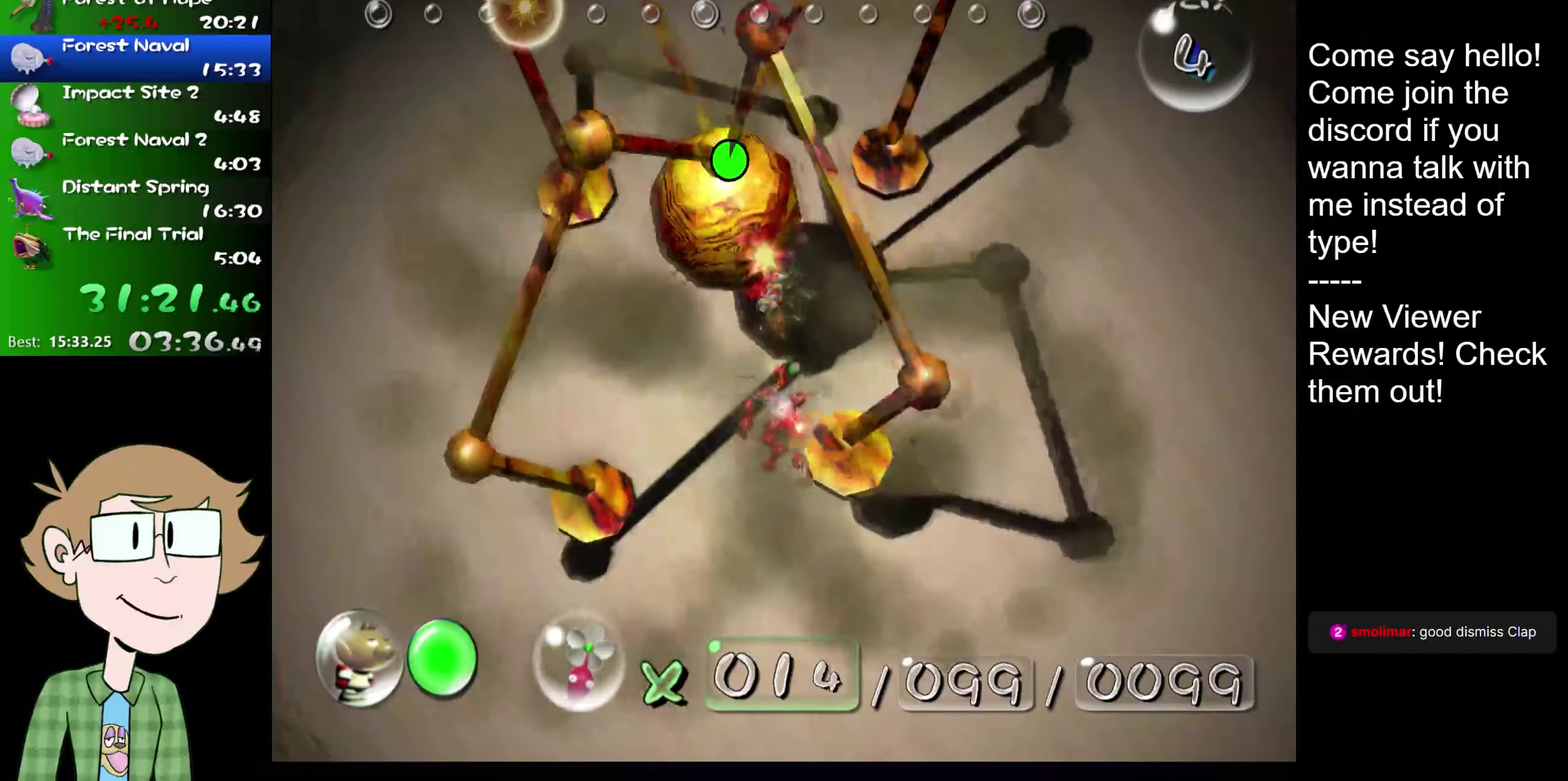
{"buttons": [], "left_stick": "center", "right_stick": "center", "events": [[33, "A", "up"], [33, "right_stick", "up"], [100, "A", "down"], [166, "right_stick", "center"], [266, "A", "up"], [333, "A", "down"], [333, "left_stick", "left"], [383, "A", "up"], [467, "left_stick", "center"]]}
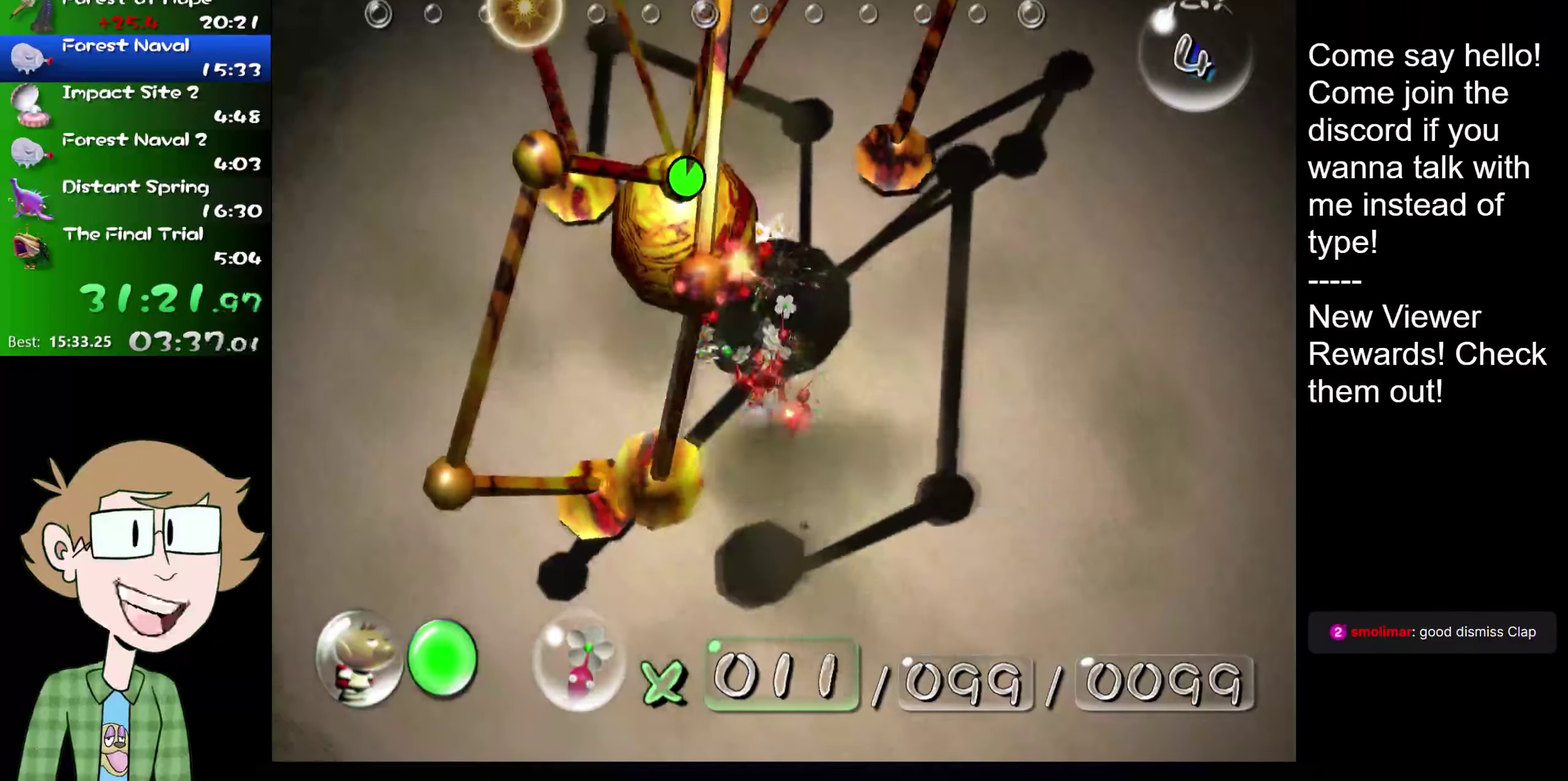
{"buttons": ["A"], "left_stick": "center", "right_stick": "center", "events": [[83, "A", "down"], [133, "A", "up"], [167, "left_stick", "left"], [200, "A", "down"], [234, "left_stick", "center"], [267, "A", "up"], [334, "A", "down"], [400, "A", "up"], [400, "left_stick", "right"], [467, "A", "down"], [501, "left_stick", "center"]]}
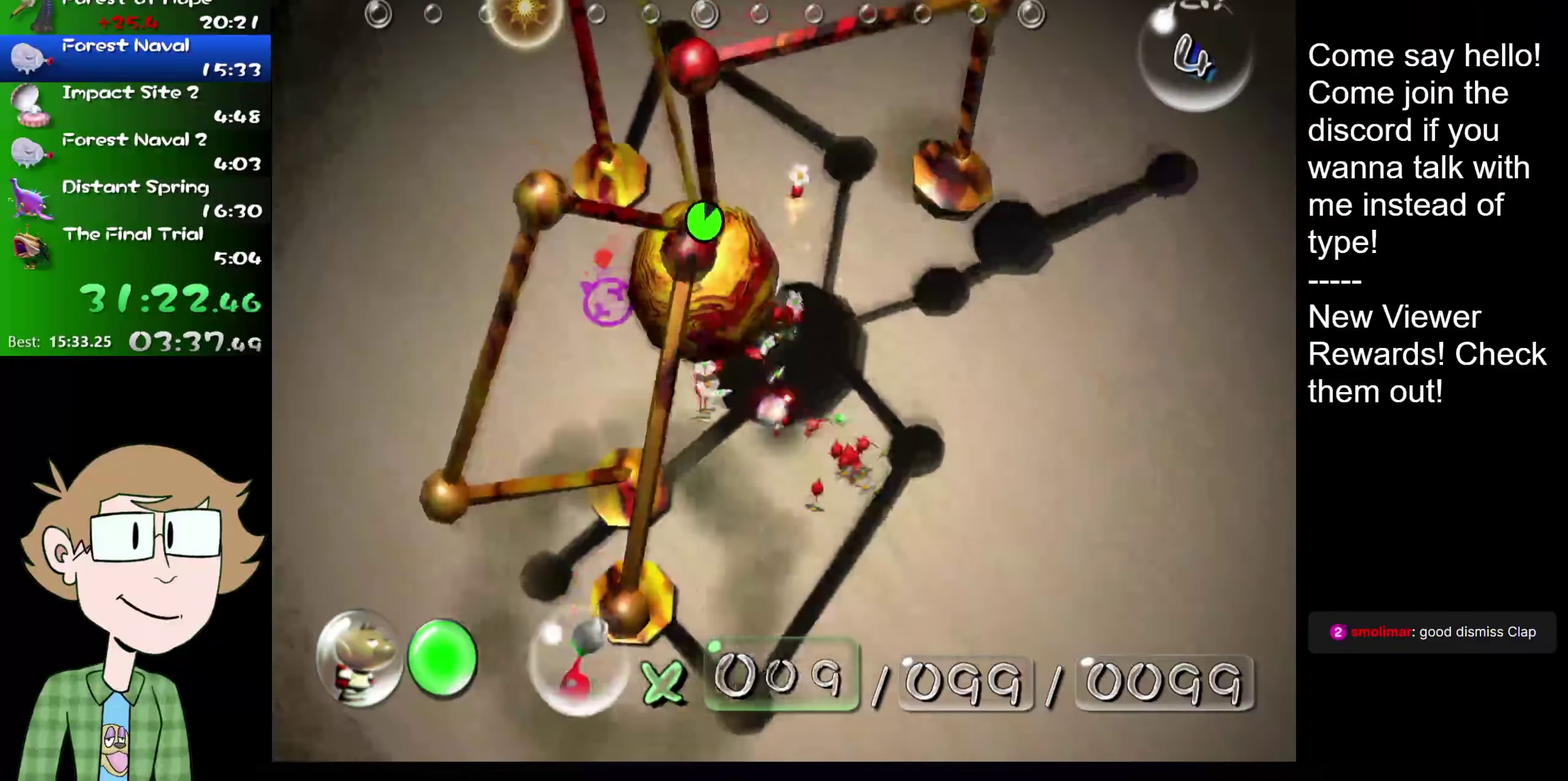
{"buttons": ["A"], "left_stick": "center", "right_stick": "center", "events": [[33, "A", "up"], [200, "A", "down"], [200, "left_stick", "down-left"], [266, "A", "up"], [266, "left_stick", "center"], [333, "A", "down"], [383, "A", "up"], [450, "A", "down"]]}
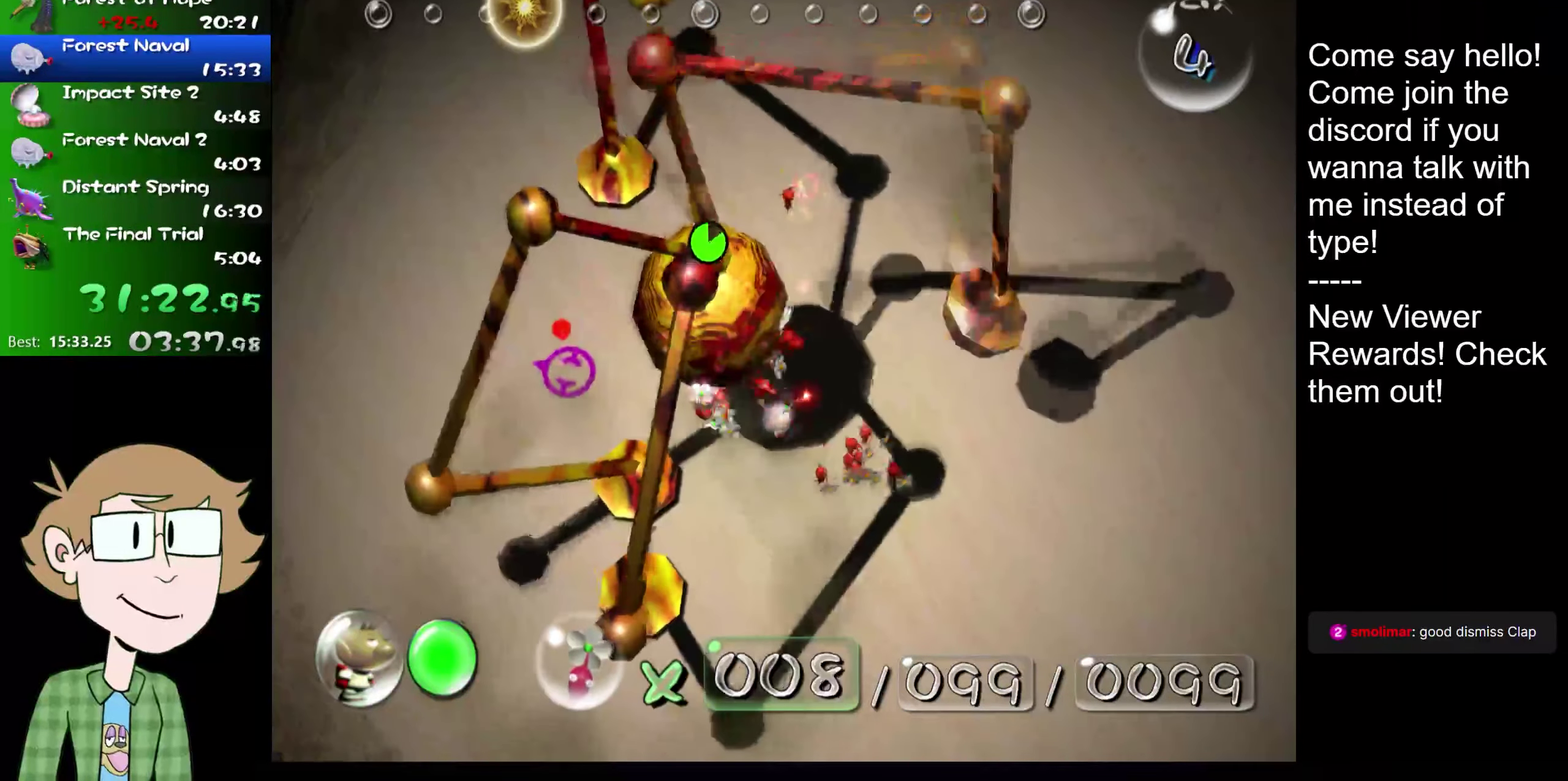
{"buttons": ["A"], "left_stick": "center", "right_stick": "center", "events": [[17, "A", "up"], [317, "A", "down"], [317, "left_stick", "down-left"], [384, "A", "up"], [384, "left_stick", "center"], [467, "A", "down"]]}
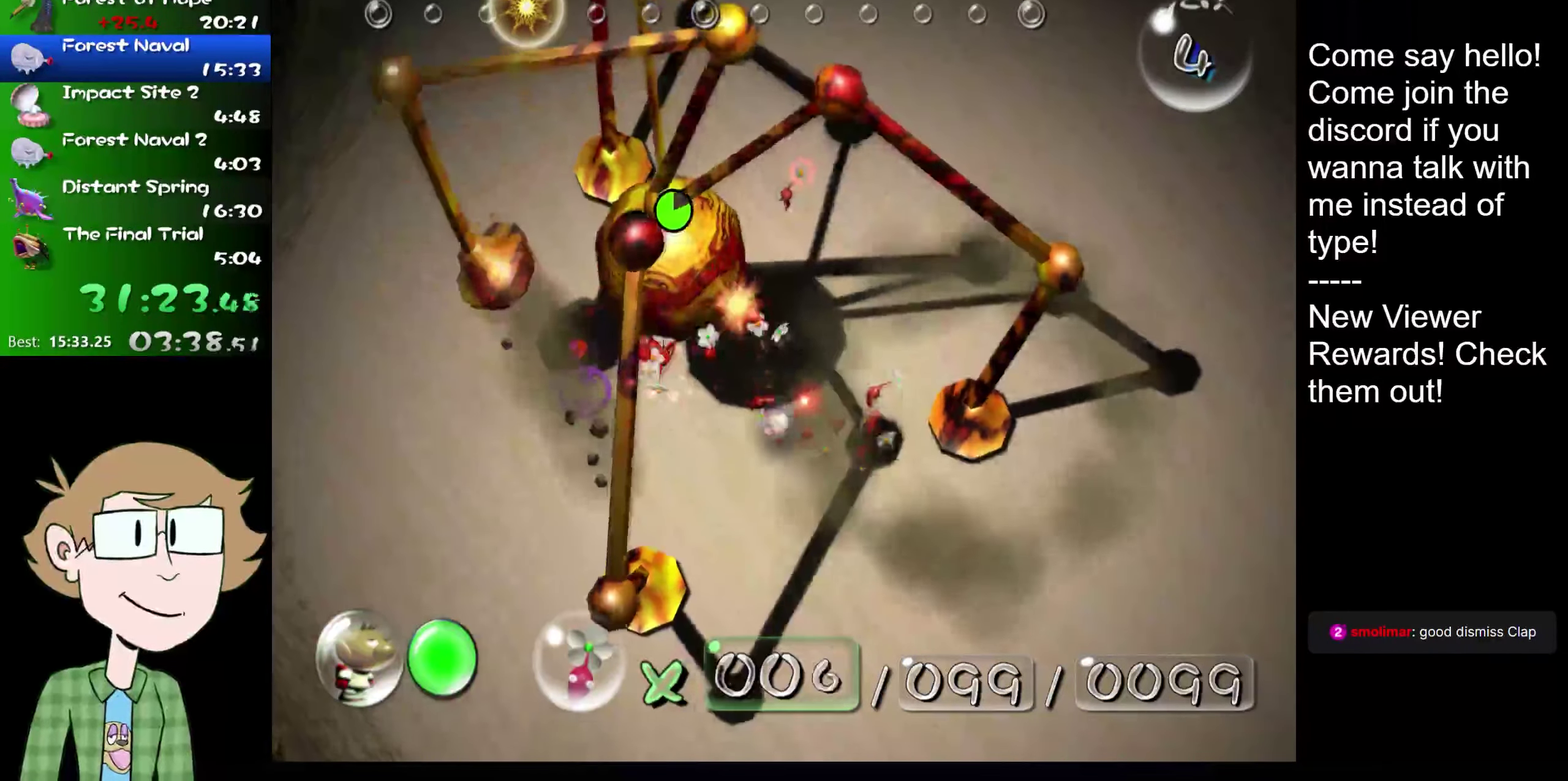
{"buttons": ["A"], "left_stick": "center", "right_stick": "center"}
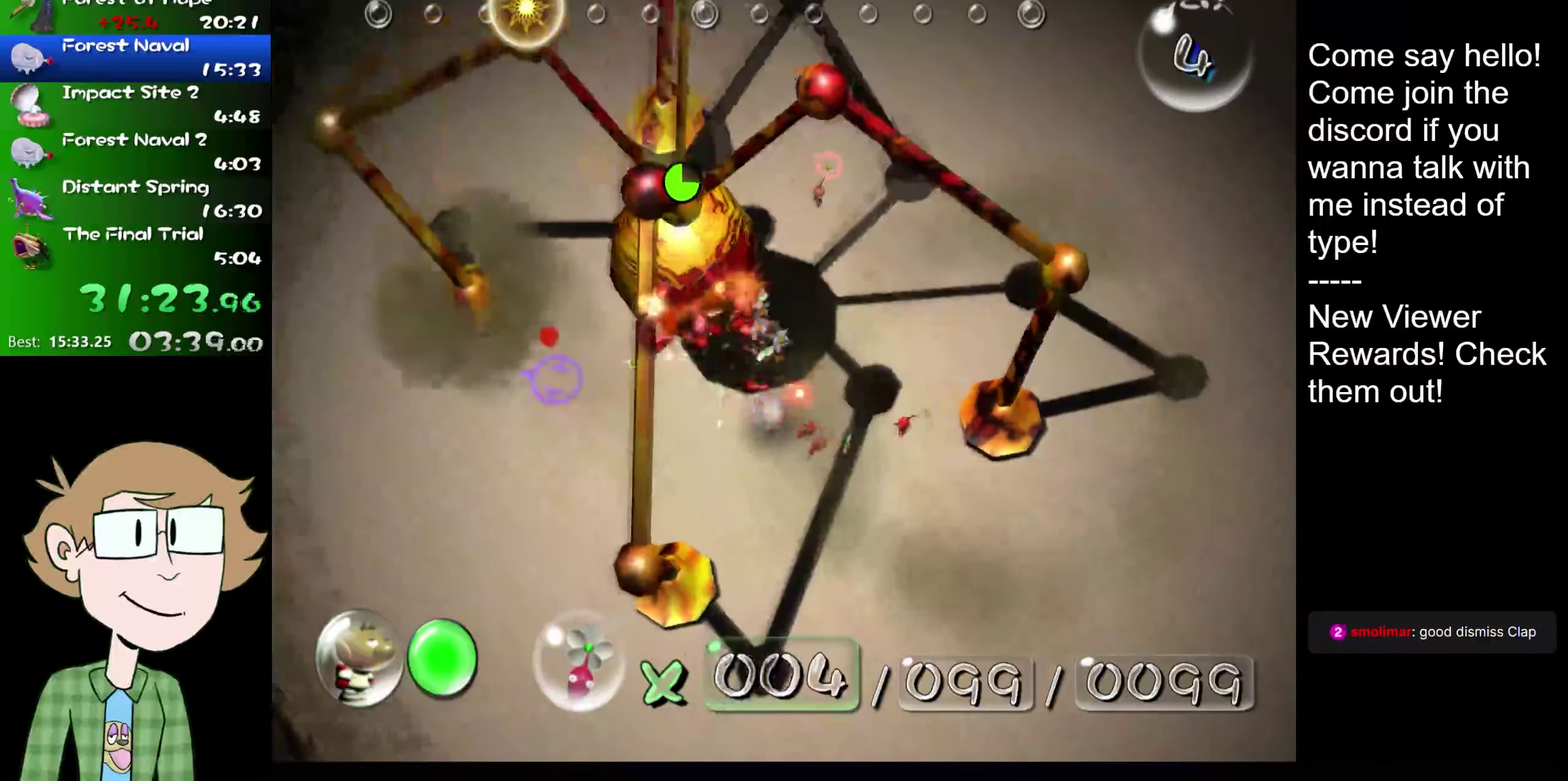
{"buttons": ["A"], "left_stick": "right", "right_stick": "center"}
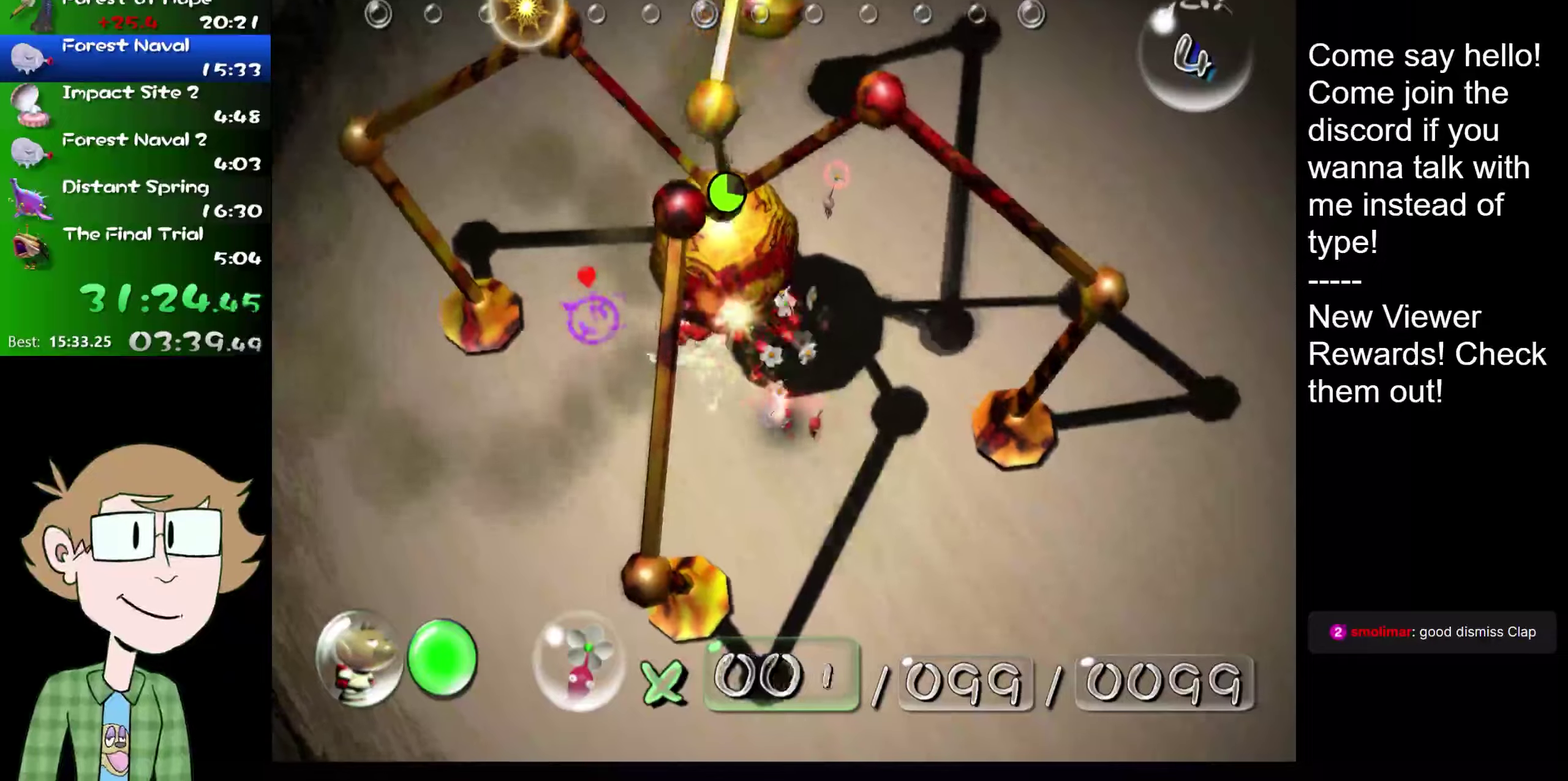
{"buttons": [], "left_stick": "up-right", "right_stick": "center", "events": [[16, "left_stick", "center"], [50, "A", "up"], [117, "A", "down"], [200, "A", "up"], [267, "A", "down"], [317, "A", "up"], [367, "left_stick", "up-right"]]}
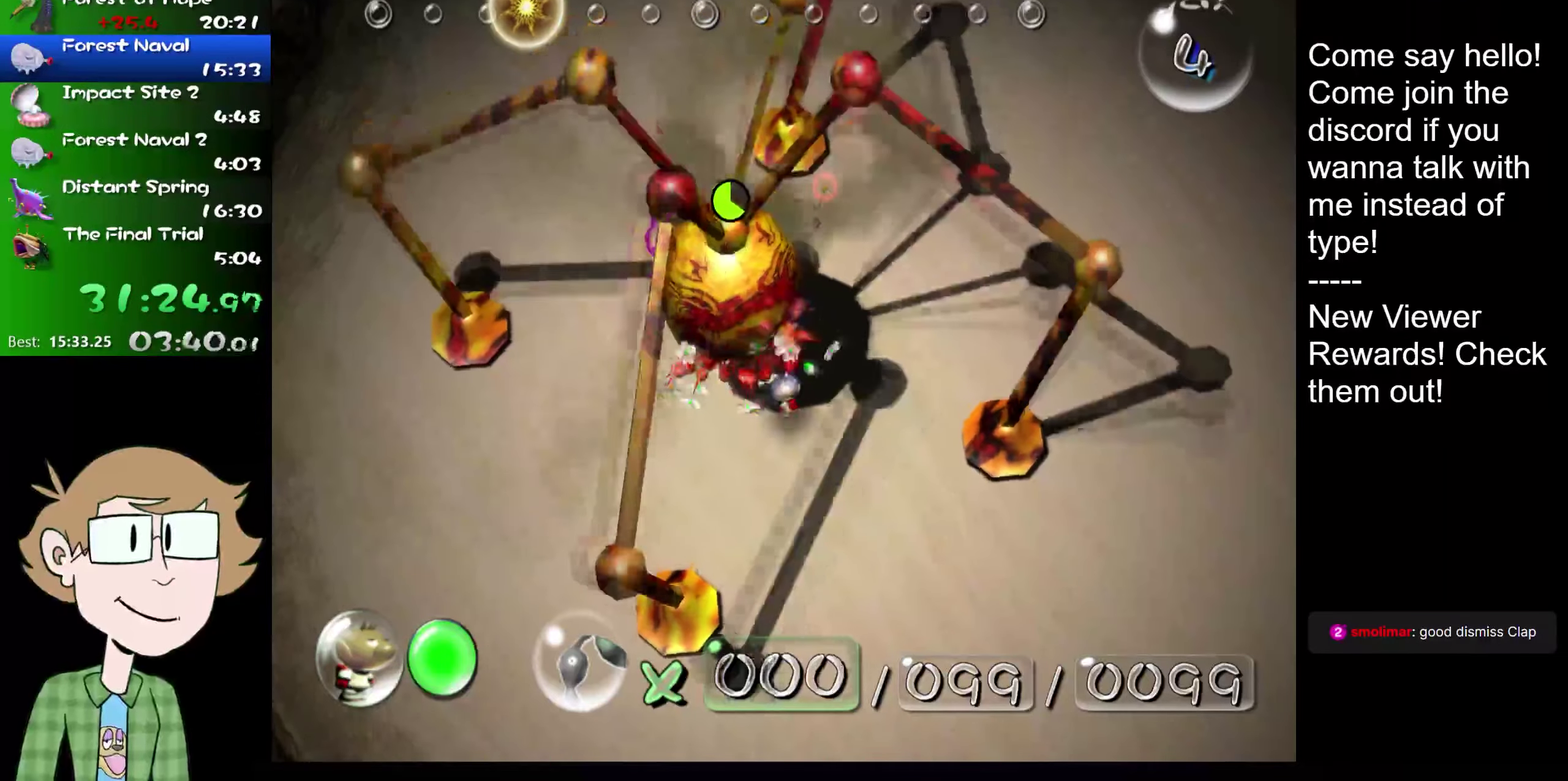
{"buttons": [], "left_stick": "center", "right_stick": "center", "events": [[34, "B", "down"], [100, "left_stick", "center"], [267, "B", "up"], [384, "left_stick", "left"], [434, "left_stick", "right"], [501, "left_stick", "center"]]}
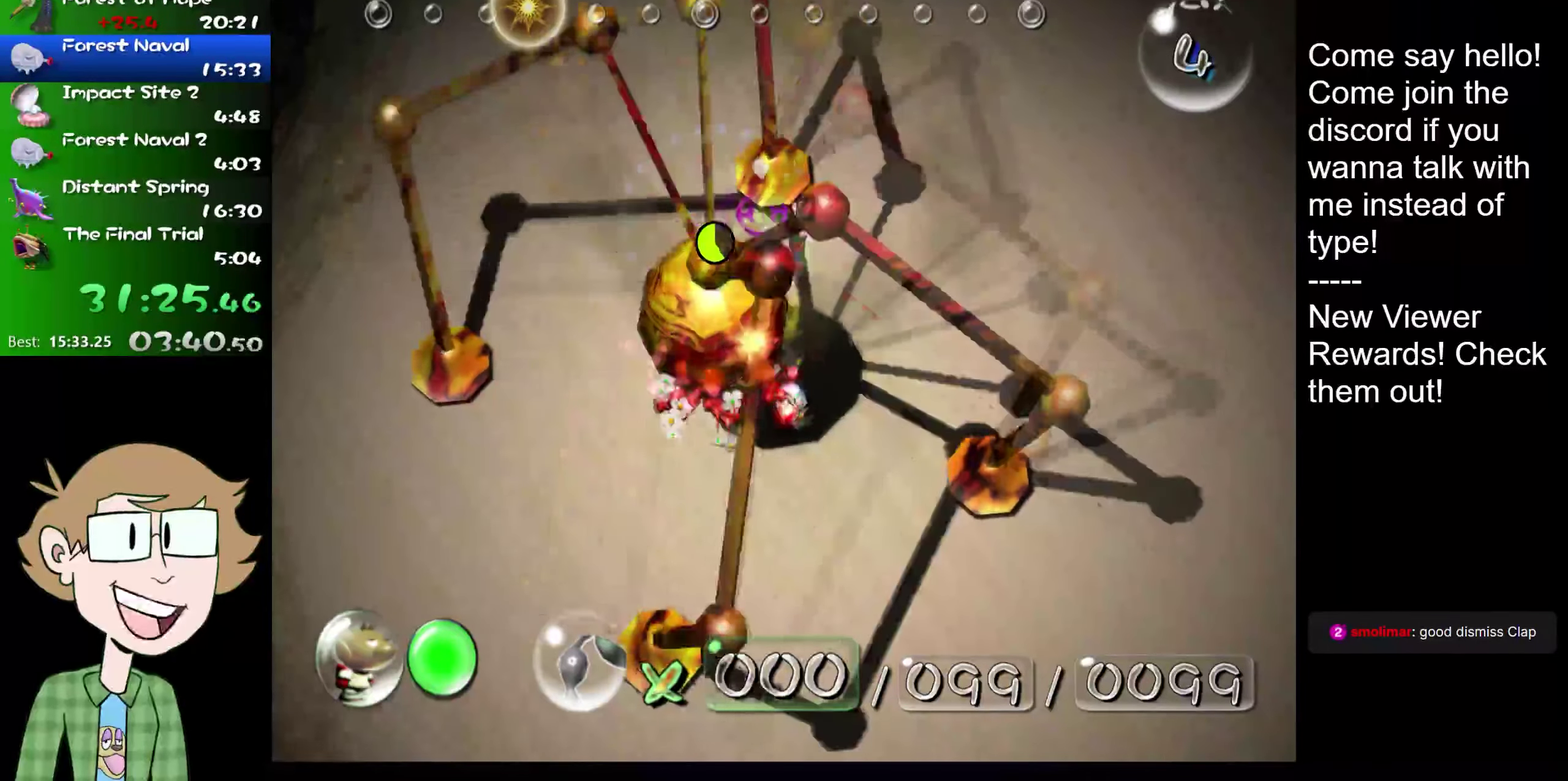
{"buttons": [], "left_stick": "down-left", "right_stick": "down", "events": [[100, "B", "down"], [150, "B", "up"], [200, "left_stick", "up-right"], [250, "left_stick", "down-left"], [450, "right_stick", "down"]]}
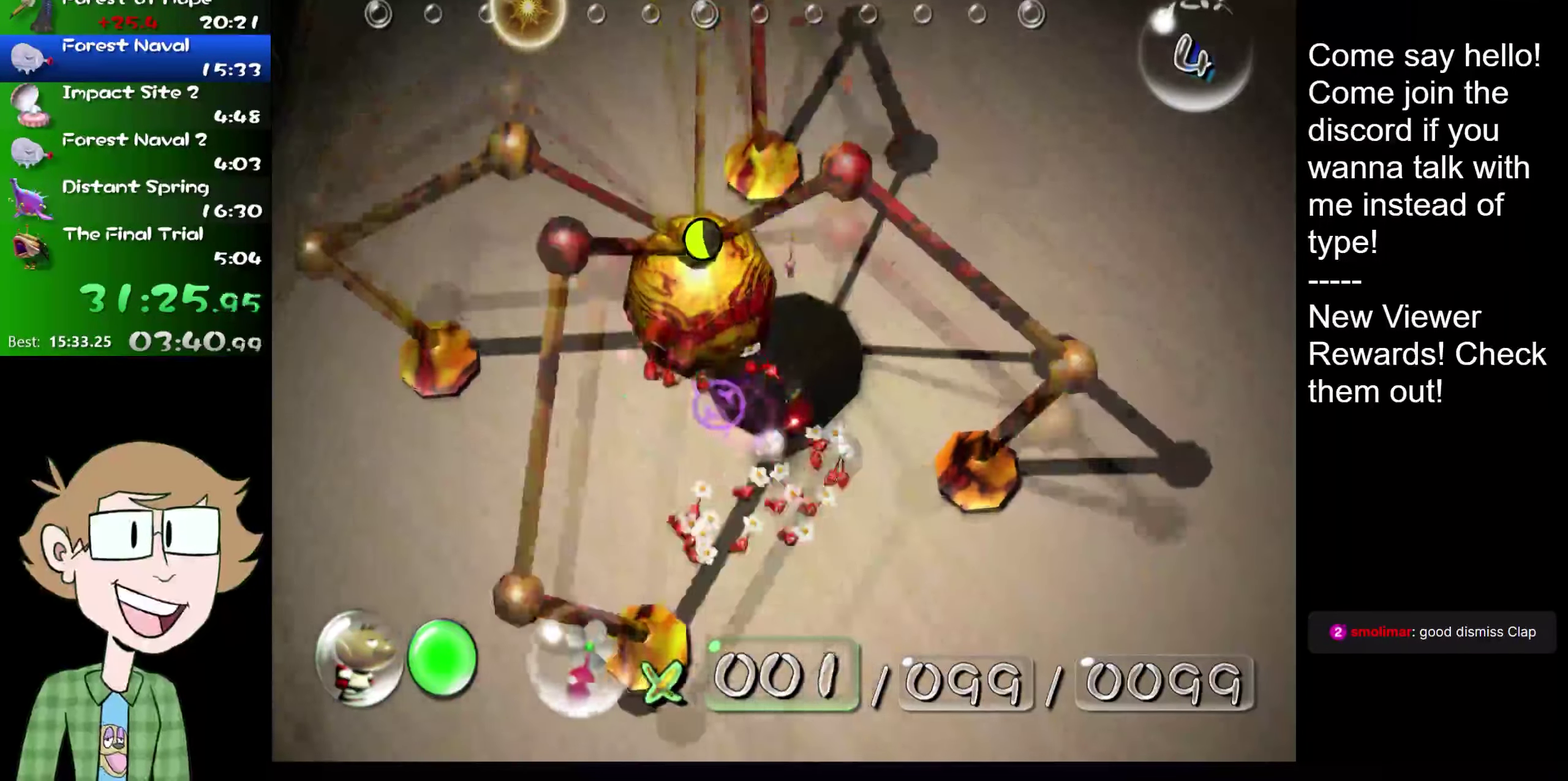
{"buttons": ["B"], "left_stick": "center", "right_stick": "center", "events": [[17, "right_stick", "down-left"], [150, "right_stick", "center"], [184, "left_stick", "center"], [251, "left_stick", "right"], [351, "B", "down"], [351, "left_stick", "center"]]}
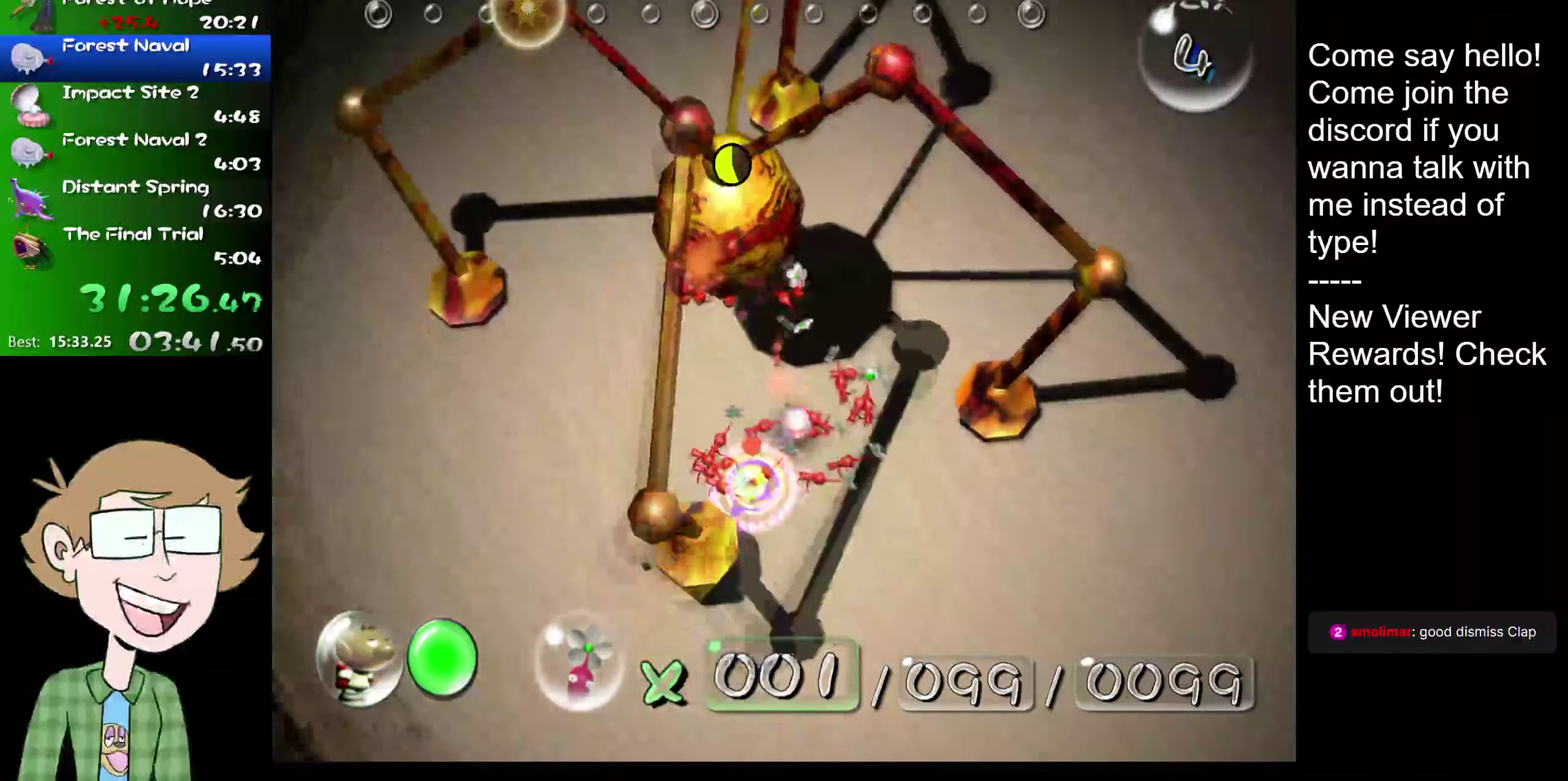
{"buttons": [], "left_stick": "up", "right_stick": "up", "events": [[83, "left_stick", "right"], [133, "left_stick", "center"], [200, "B", "up"], [467, "right_stick", "up"], [500, "left_stick", "up"]]}
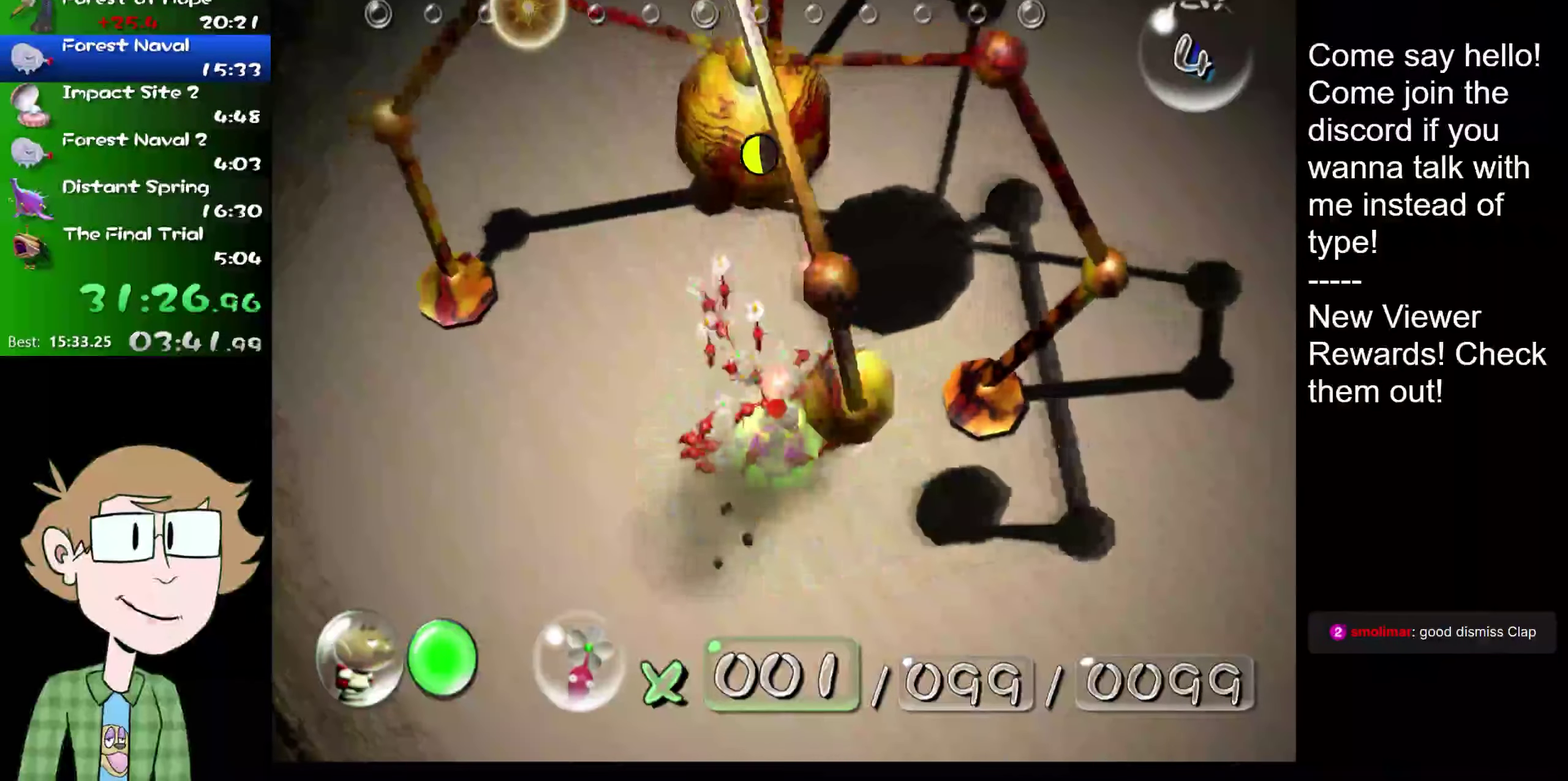
{"buttons": [], "left_stick": "down", "right_stick": "down", "events": [[167, "left_stick", "center"], [167, "right_stick", "center"], [334, "left_stick", "down-left"], [367, "right_stick", "down-left"], [434, "right_stick", "down"], [484, "left_stick", "down"]]}
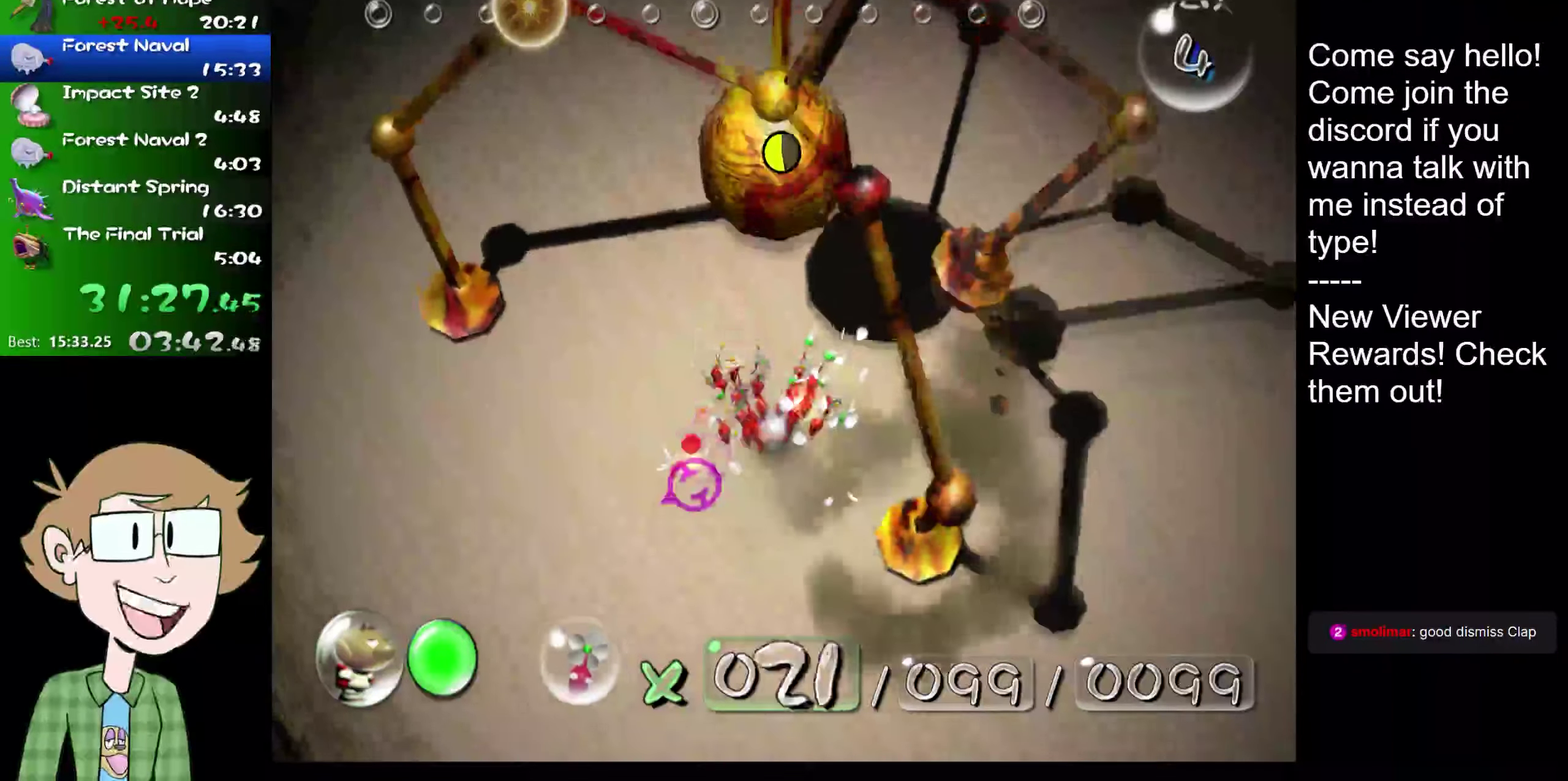
{"buttons": [], "left_stick": "down", "right_stick": "down", "events": [[83, "right_stick", "center"], [283, "right_stick", "down"]]}
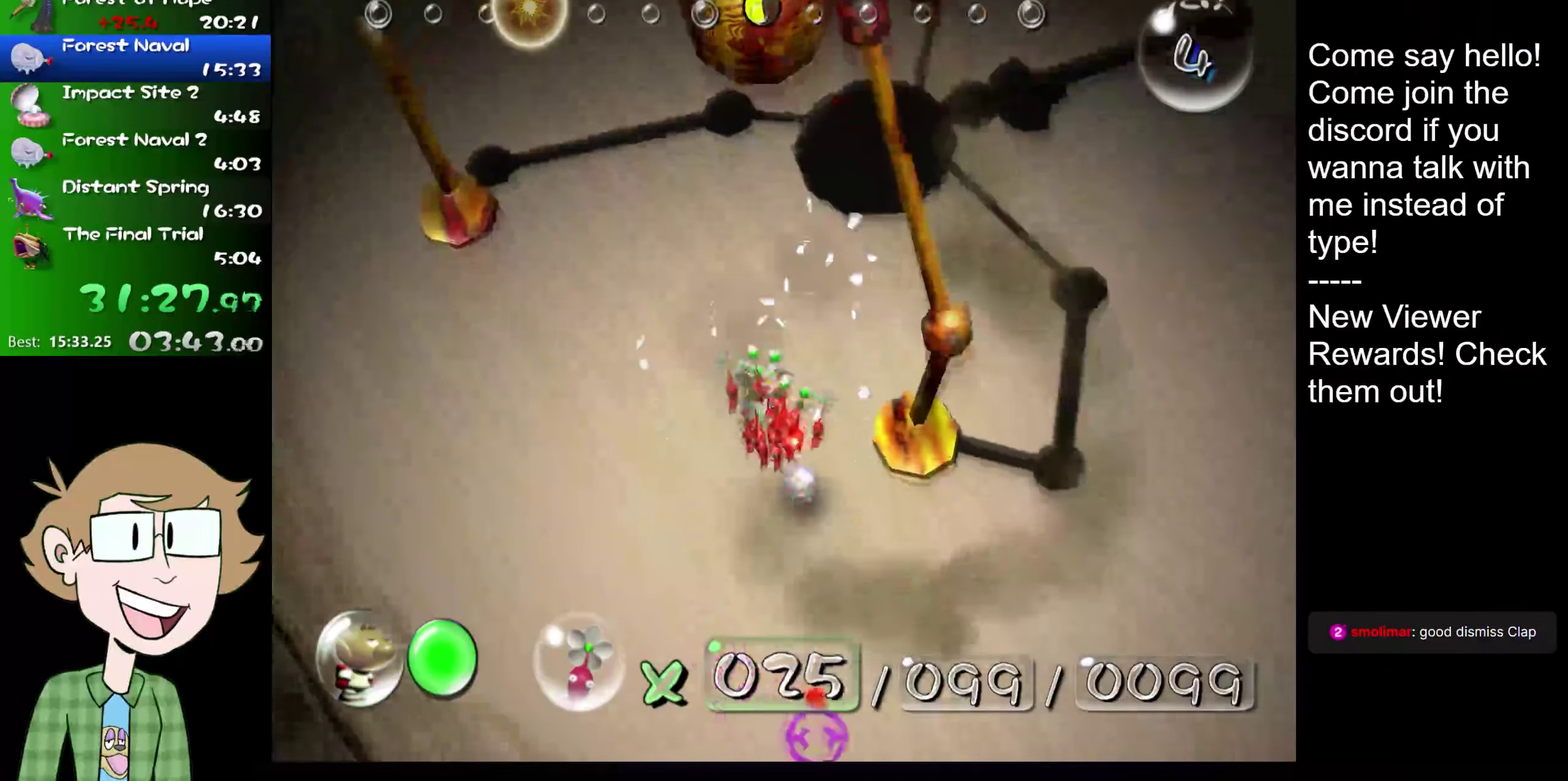
{"buttons": [], "left_stick": "center", "right_stick": "down", "events": [[50, "left_stick", "down-left"], [217, "left_stick", "down"], [501, "left_stick", "center"]]}
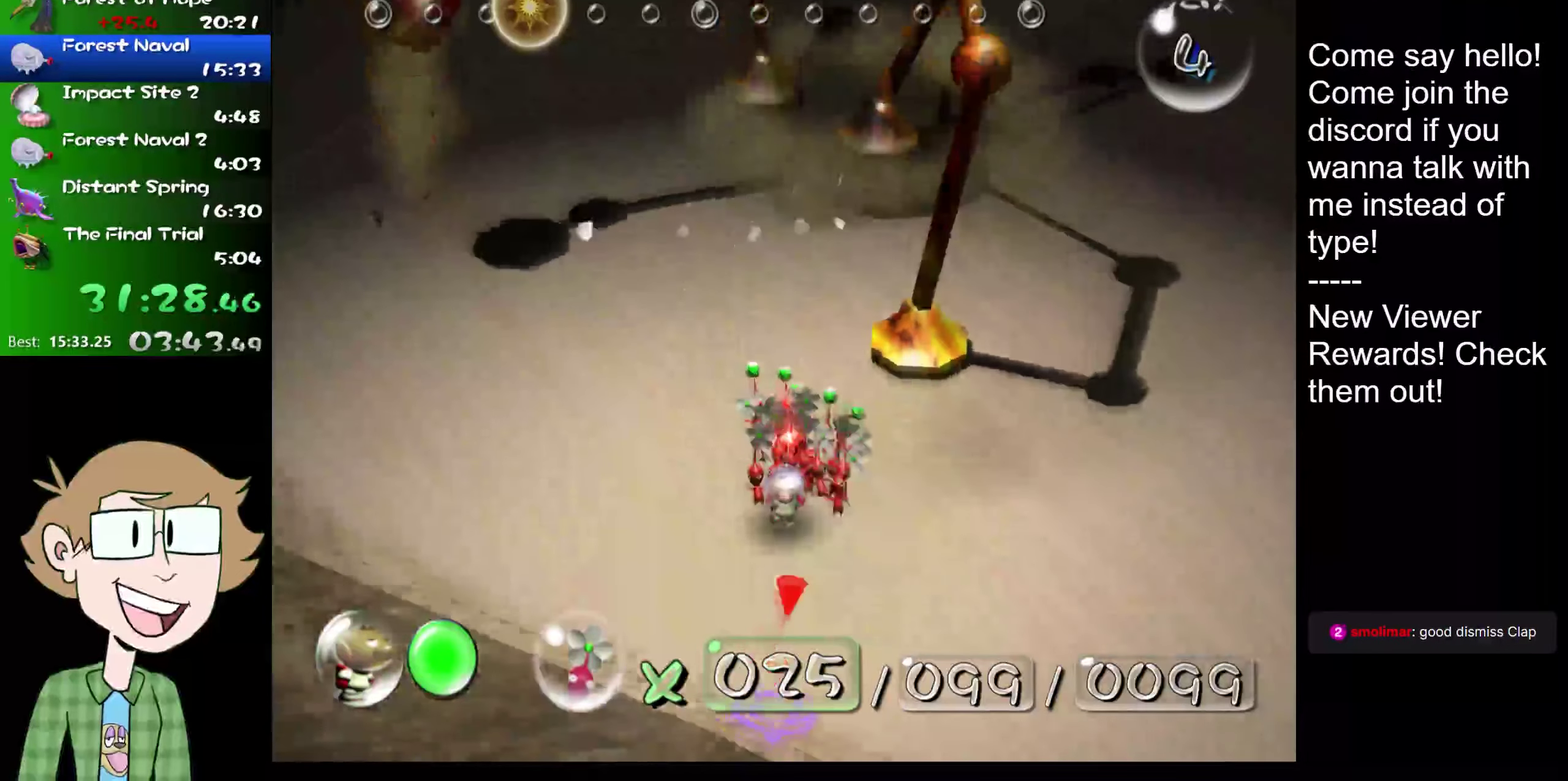
{"buttons": [], "left_stick": "up", "right_stick": "center", "events": [[16, "right_stick", "center"], [200, "left_stick", "up-right"], [233, "right_stick", "down-right"], [317, "left_stick", "center"], [350, "right_stick", "center"], [400, "right_stick", "up"], [467, "left_stick", "up"], [500, "right_stick", "center"]]}
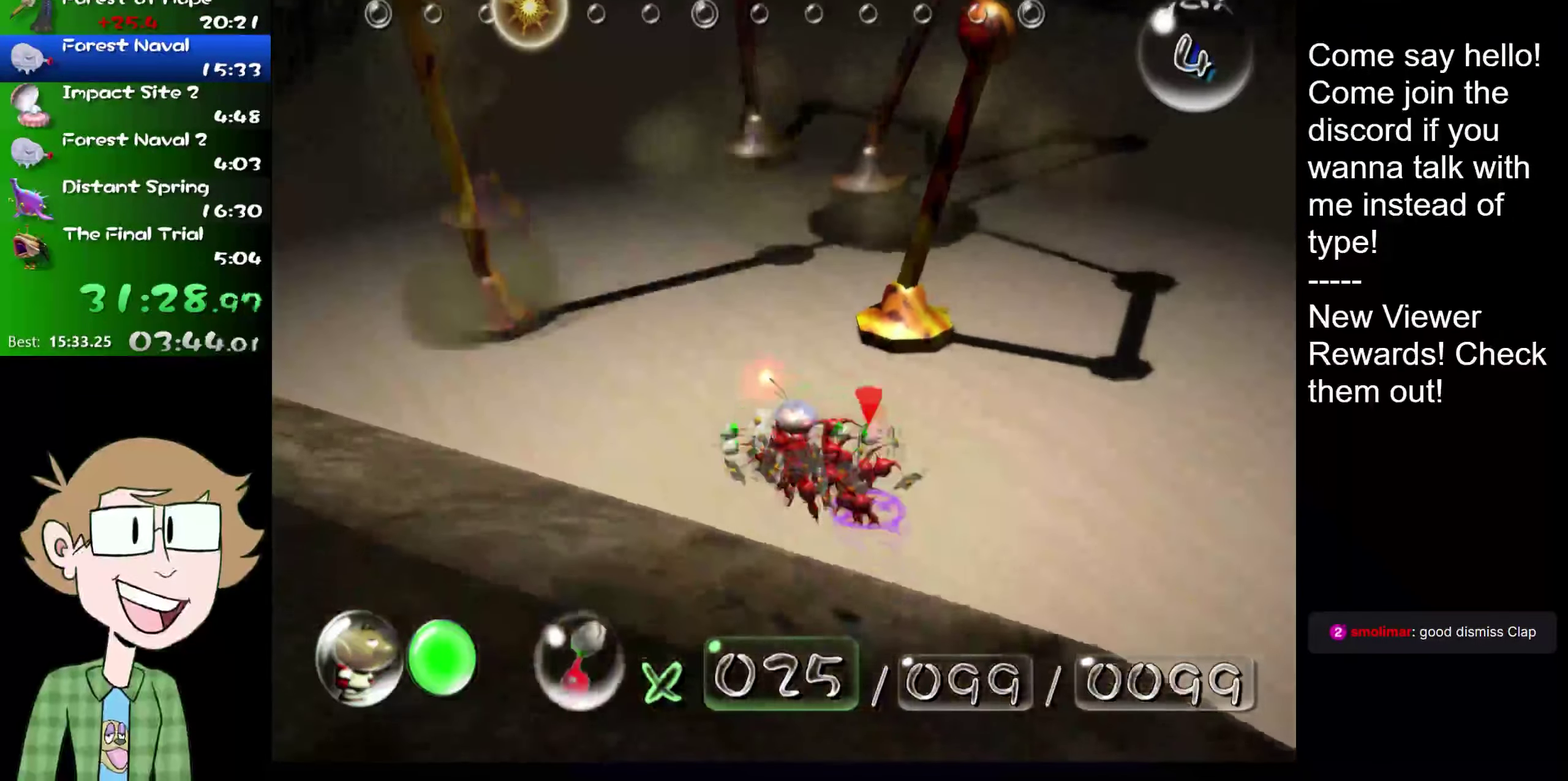
{"buttons": [], "left_stick": "down-left", "right_stick": "center", "events": [[100, "left_stick", "center"], [367, "right_stick", "down"], [401, "left_stick", "down-left"], [434, "right_stick", "center"]]}
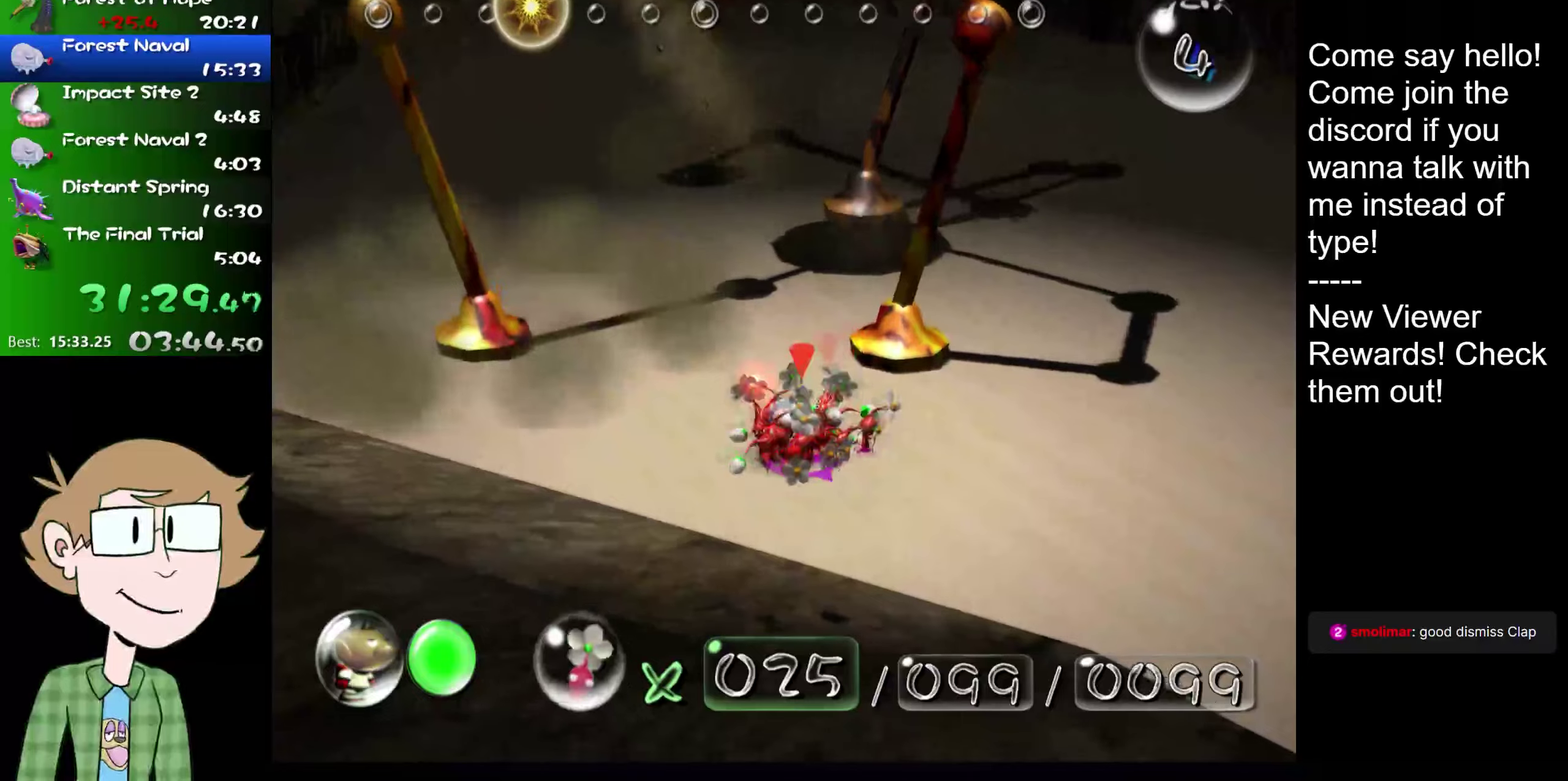
{"buttons": [], "left_stick": "down-right", "right_stick": "center", "events": [[33, "left_stick", "center"], [100, "right_stick", "down"], [184, "right_stick", "center"], [217, "left_stick", "right"], [267, "right_stick", "down"], [300, "left_stick", "down-right"], [367, "right_stick", "center"]]}
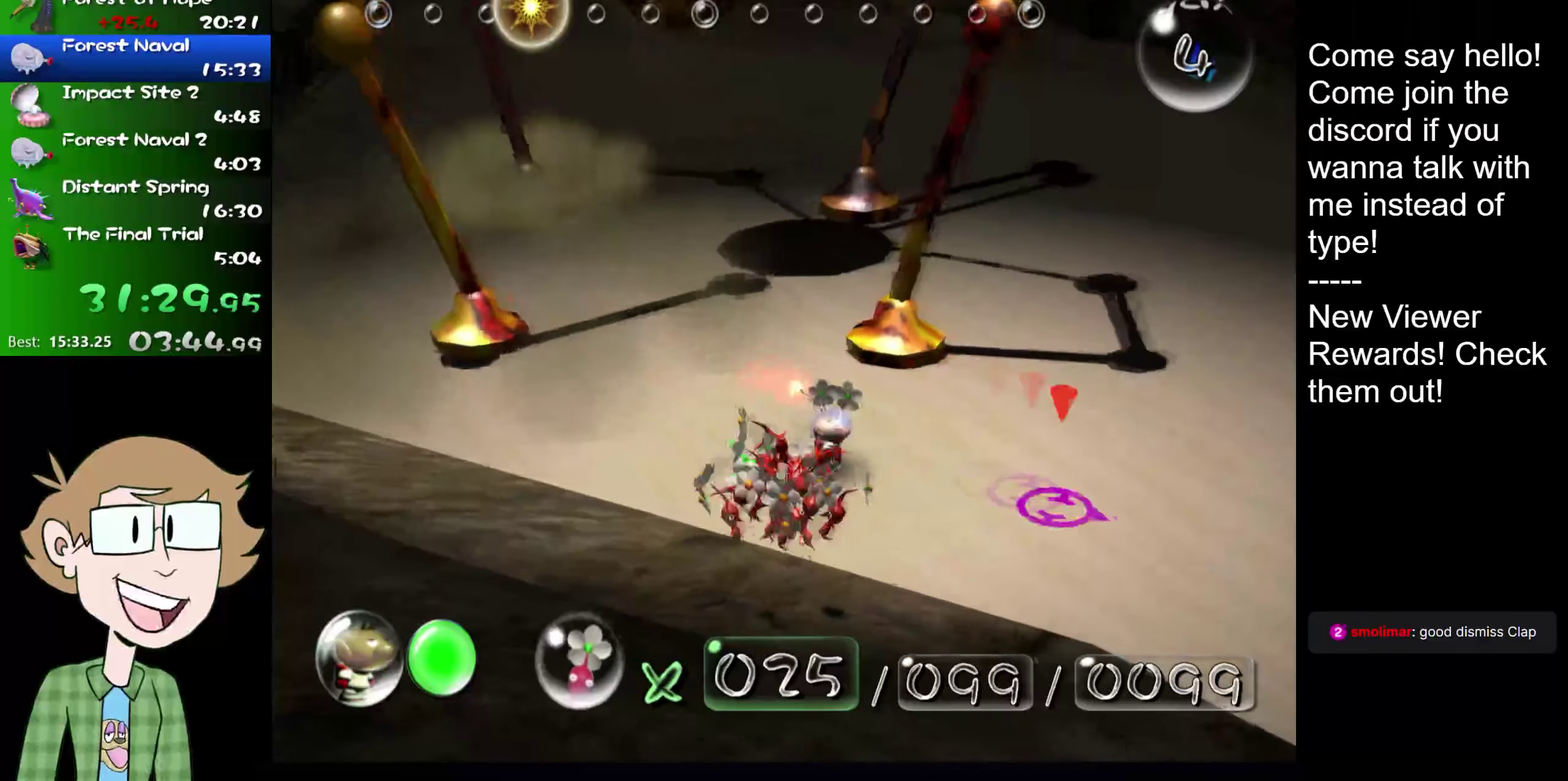
{"buttons": [], "left_stick": "up-left", "right_stick": "center"}
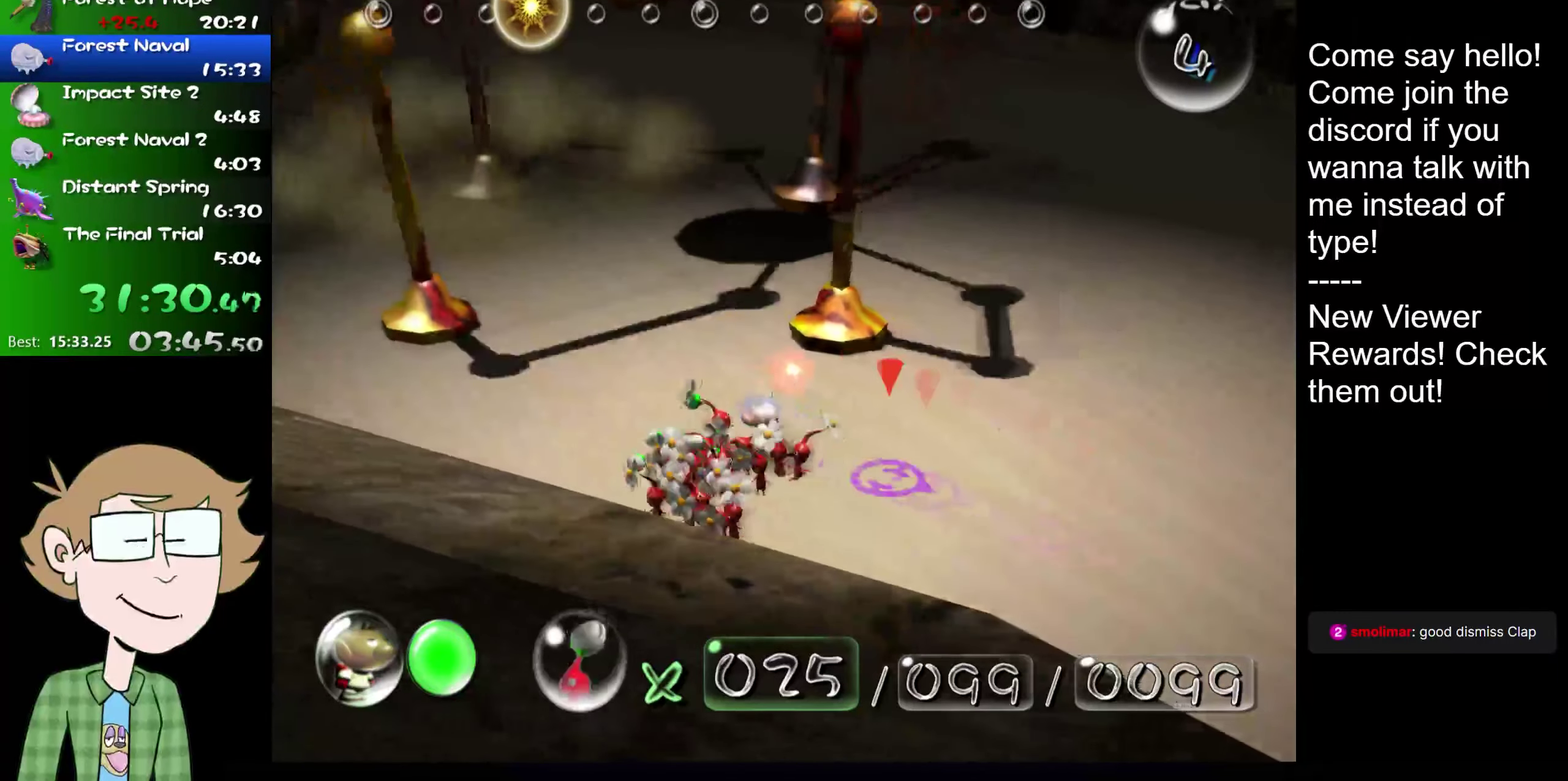
{"buttons": [], "left_stick": "down-right", "right_stick": "down-right"}